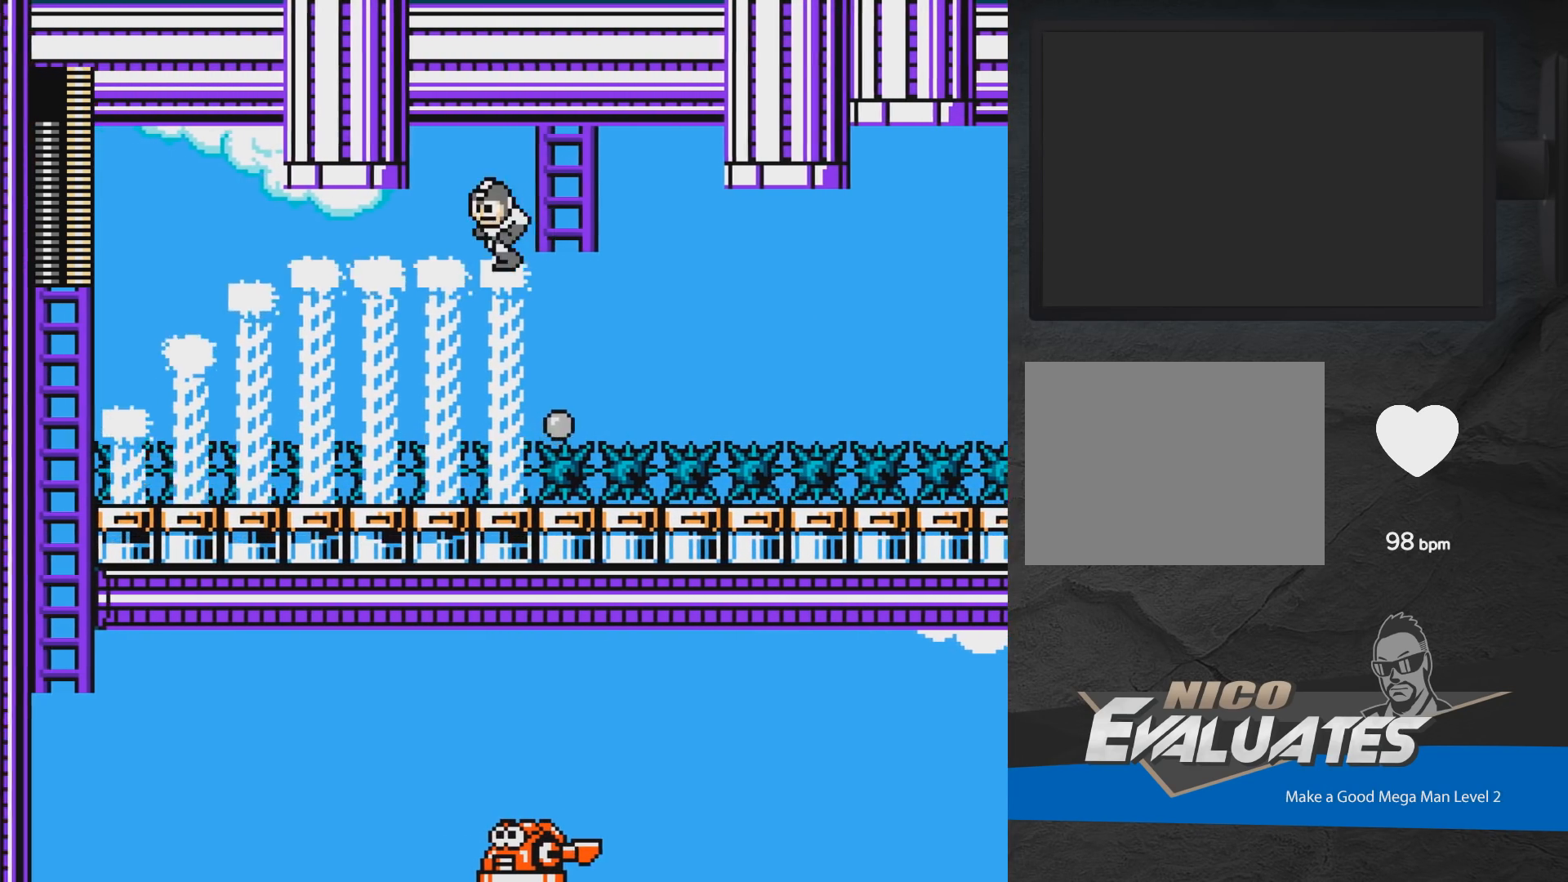
Gameplay with a controller (Xbox layout); each line is a JSON object with the inputs held at the frame after it. "events" lists button and stick changes between this image and that frame as [ms after this image, input, new state], when the widget could be followed in between. Not read: L2 R2 left_stick right_stick.
{"buttons": ["A", "DPAD_DOWN", "DPAD_LEFT"], "events": [[133, "DPAD_DOWN", "down"], [167, "A", "down"]]}
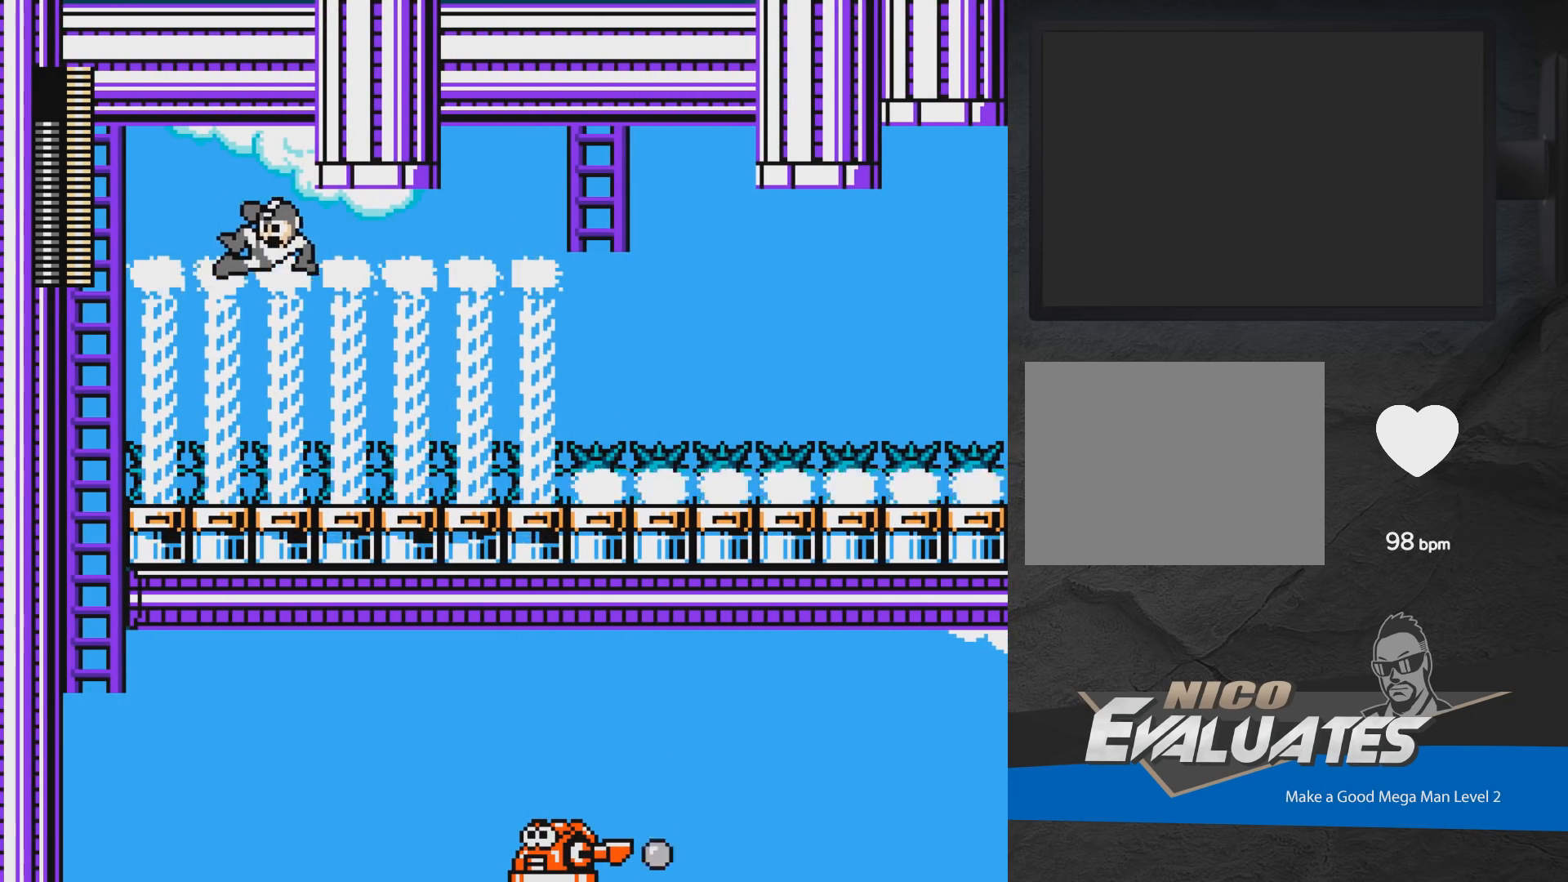
{"buttons": ["DPAD_UP", "DPAD_LEFT"], "events": [[83, "DPAD_DOWN", "up"], [133, "A", "up"], [433, "DPAD_UP", "down"]]}
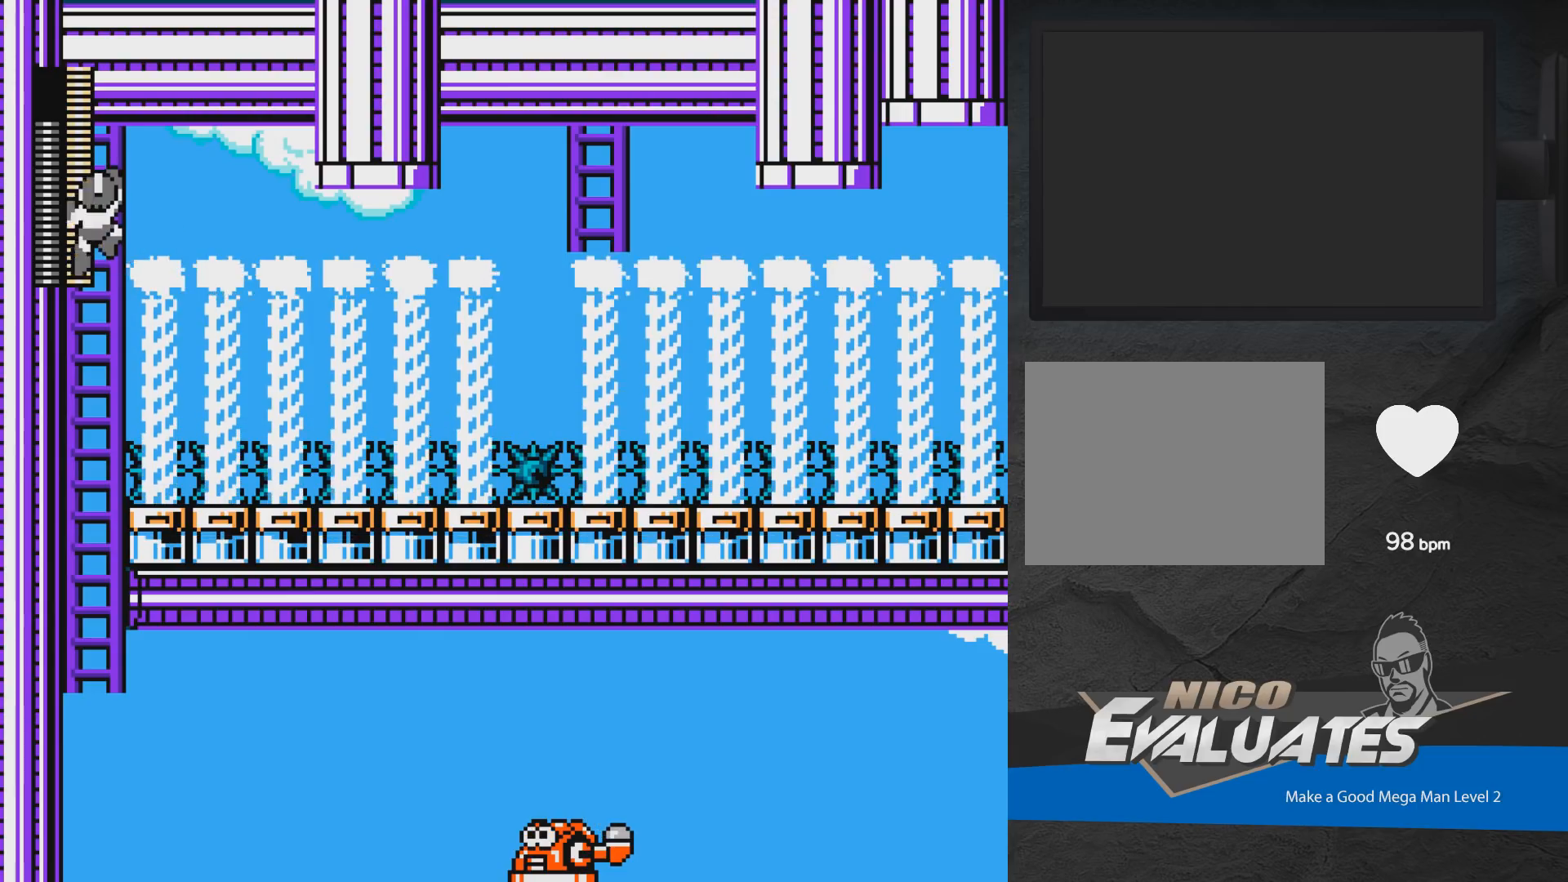
{"buttons": [], "events": [[100, "DPAD_UP", "up"], [133, "DPAD_LEFT", "up"]]}
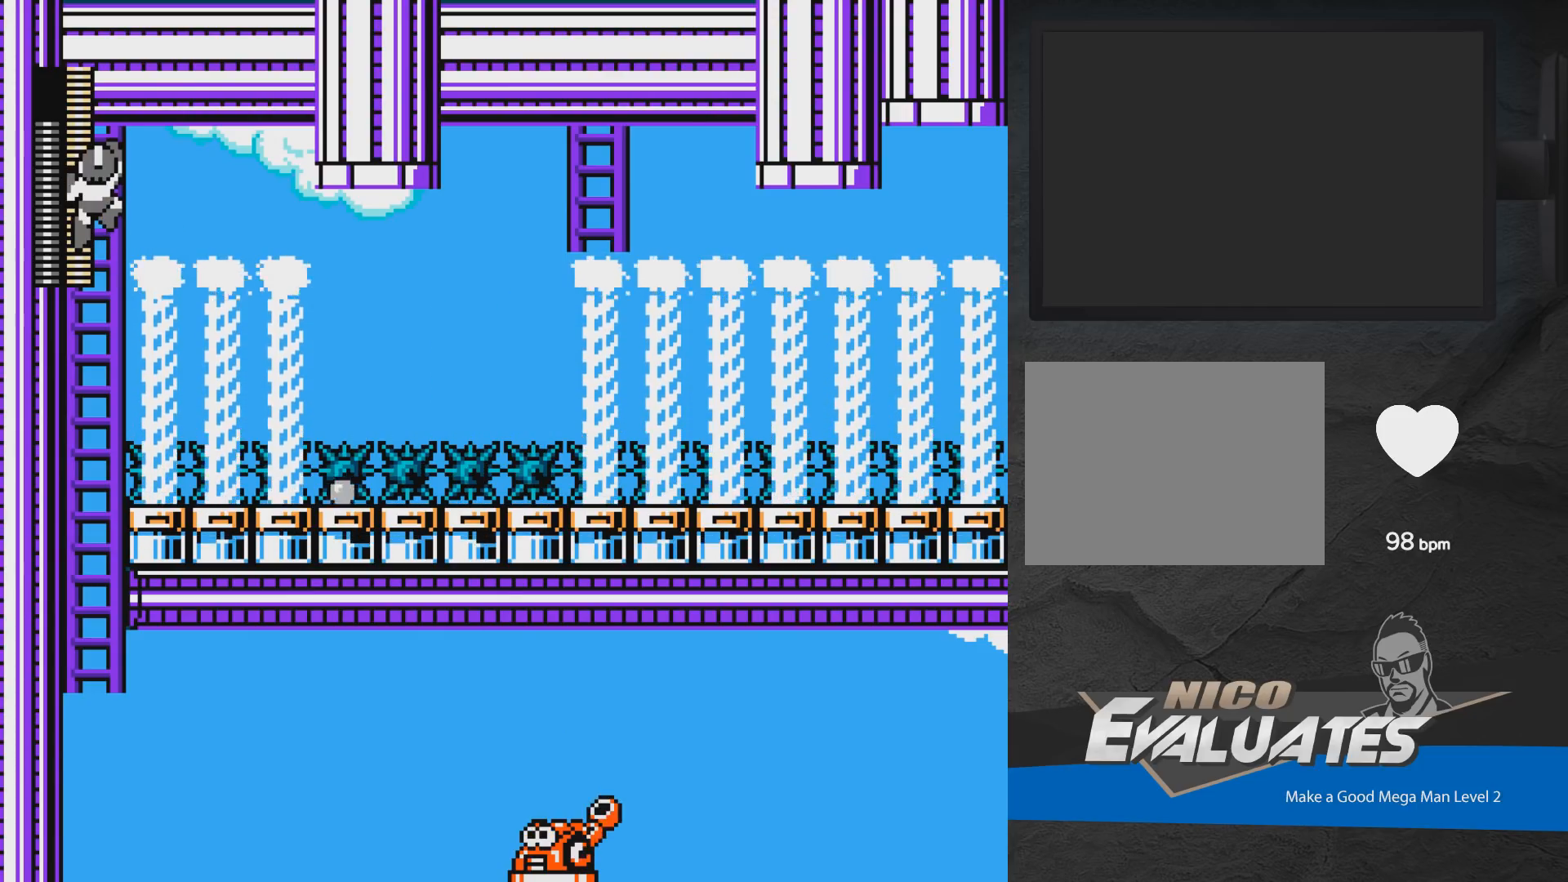
{"buttons": [], "events": []}
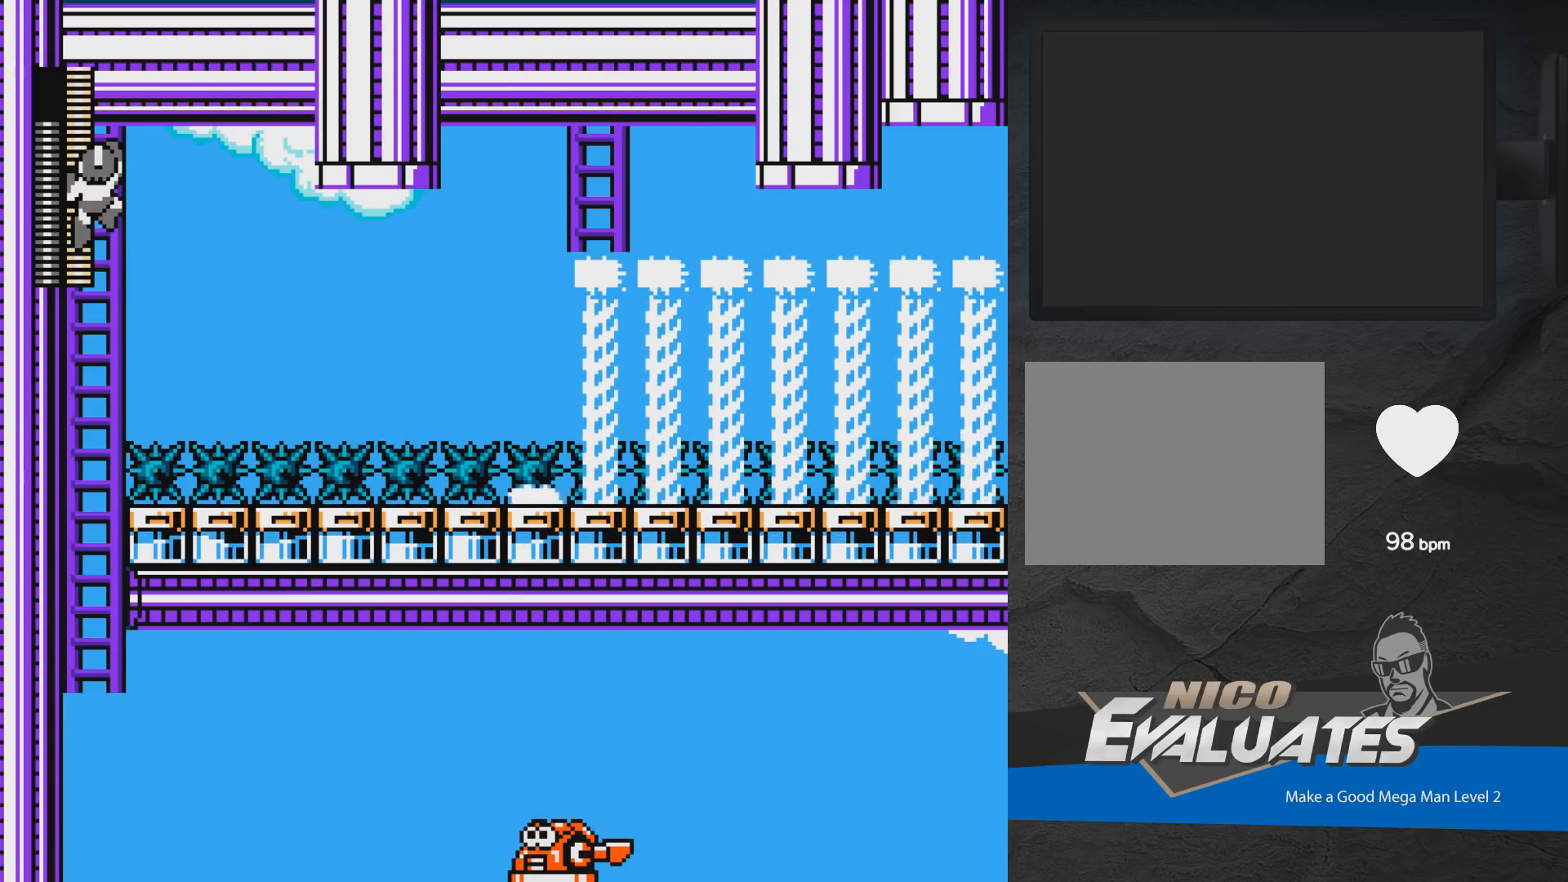
{"buttons": [], "events": []}
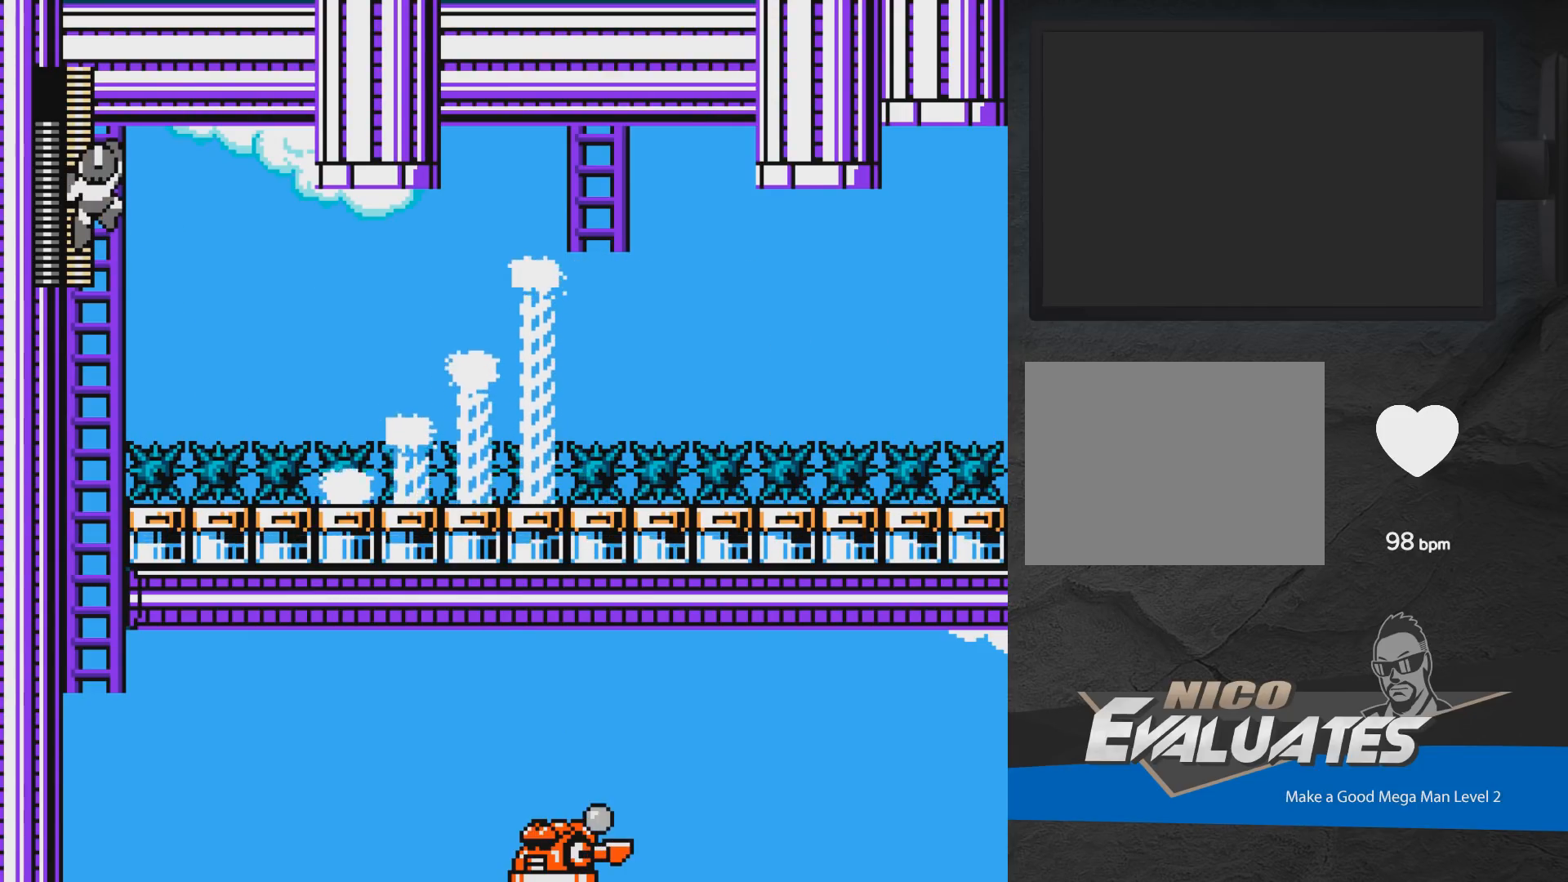
{"buttons": ["DPAD_DOWN"], "events": [[467, "DPAD_DOWN", "down"]]}
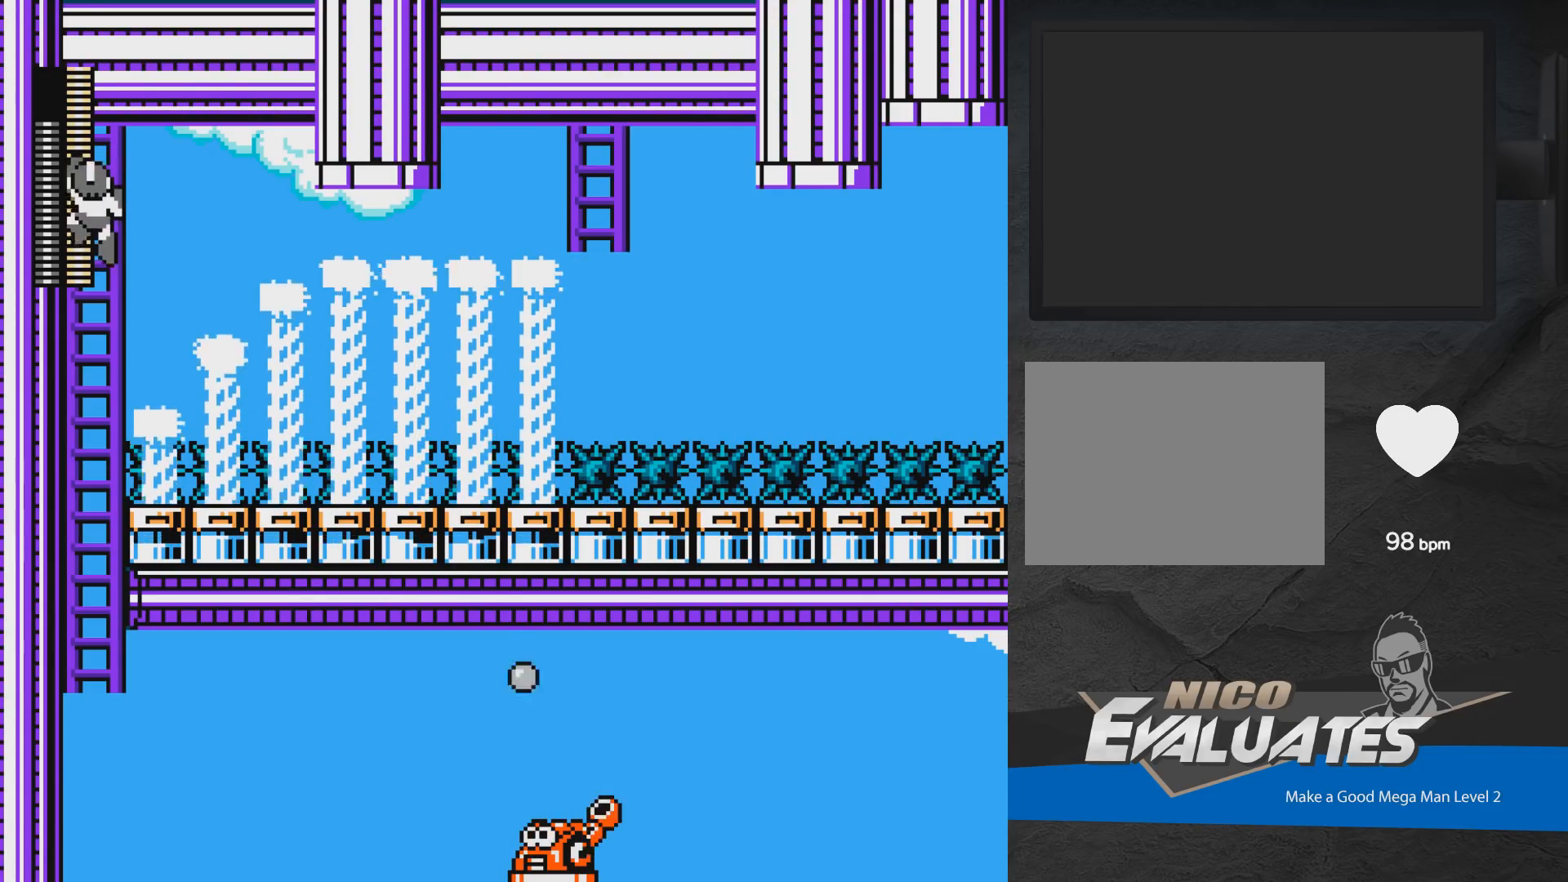
{"buttons": [], "events": [[417, "DPAD_DOWN", "up"]]}
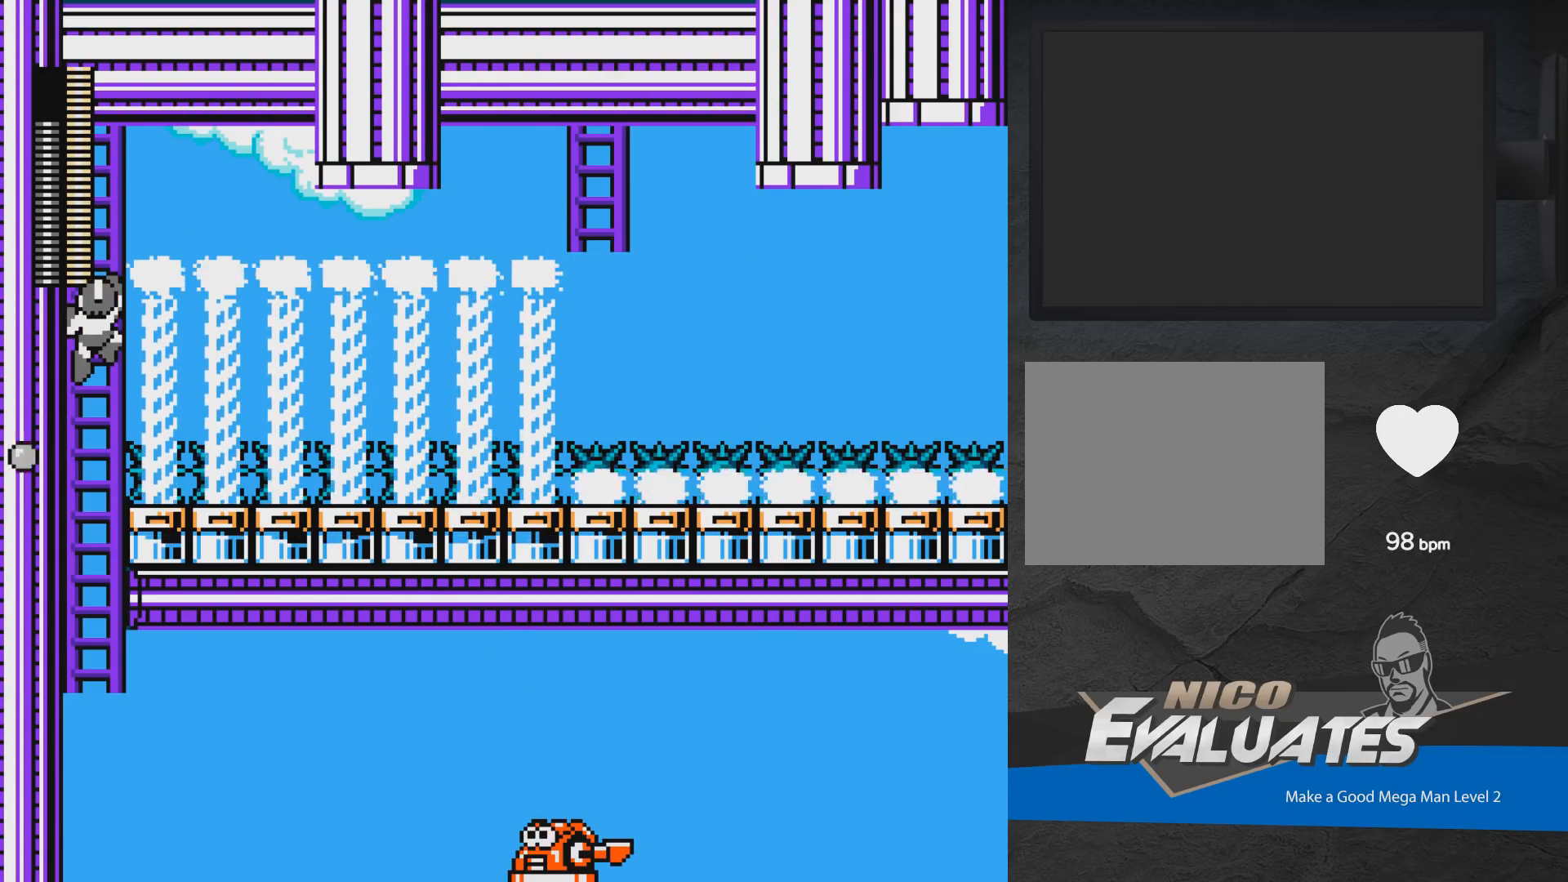
{"buttons": [], "events": []}
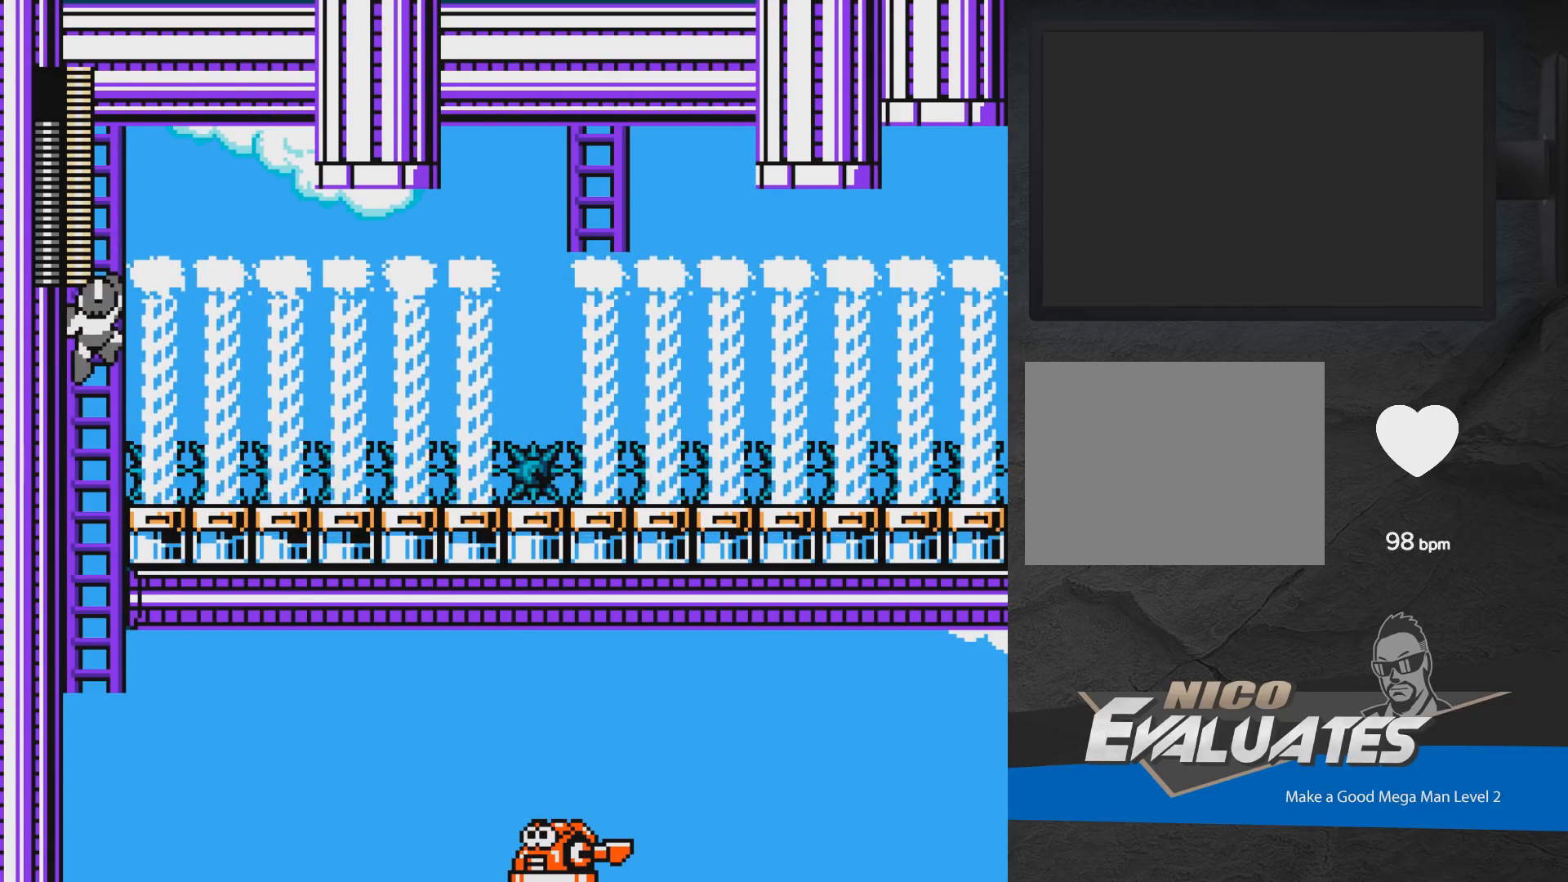
{"buttons": [], "events": []}
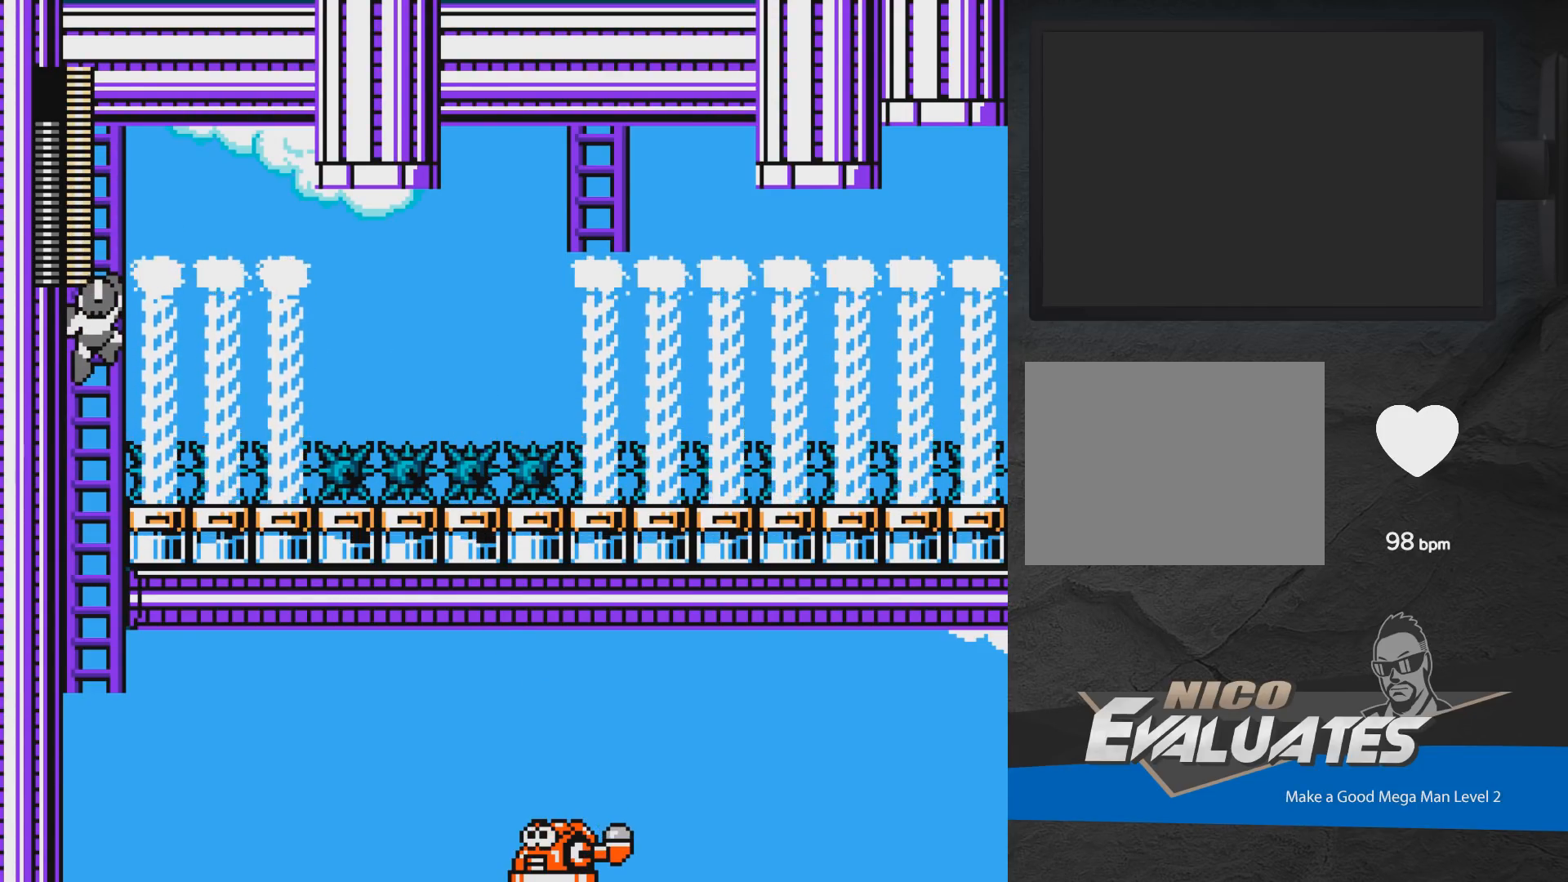
{"buttons": [], "events": []}
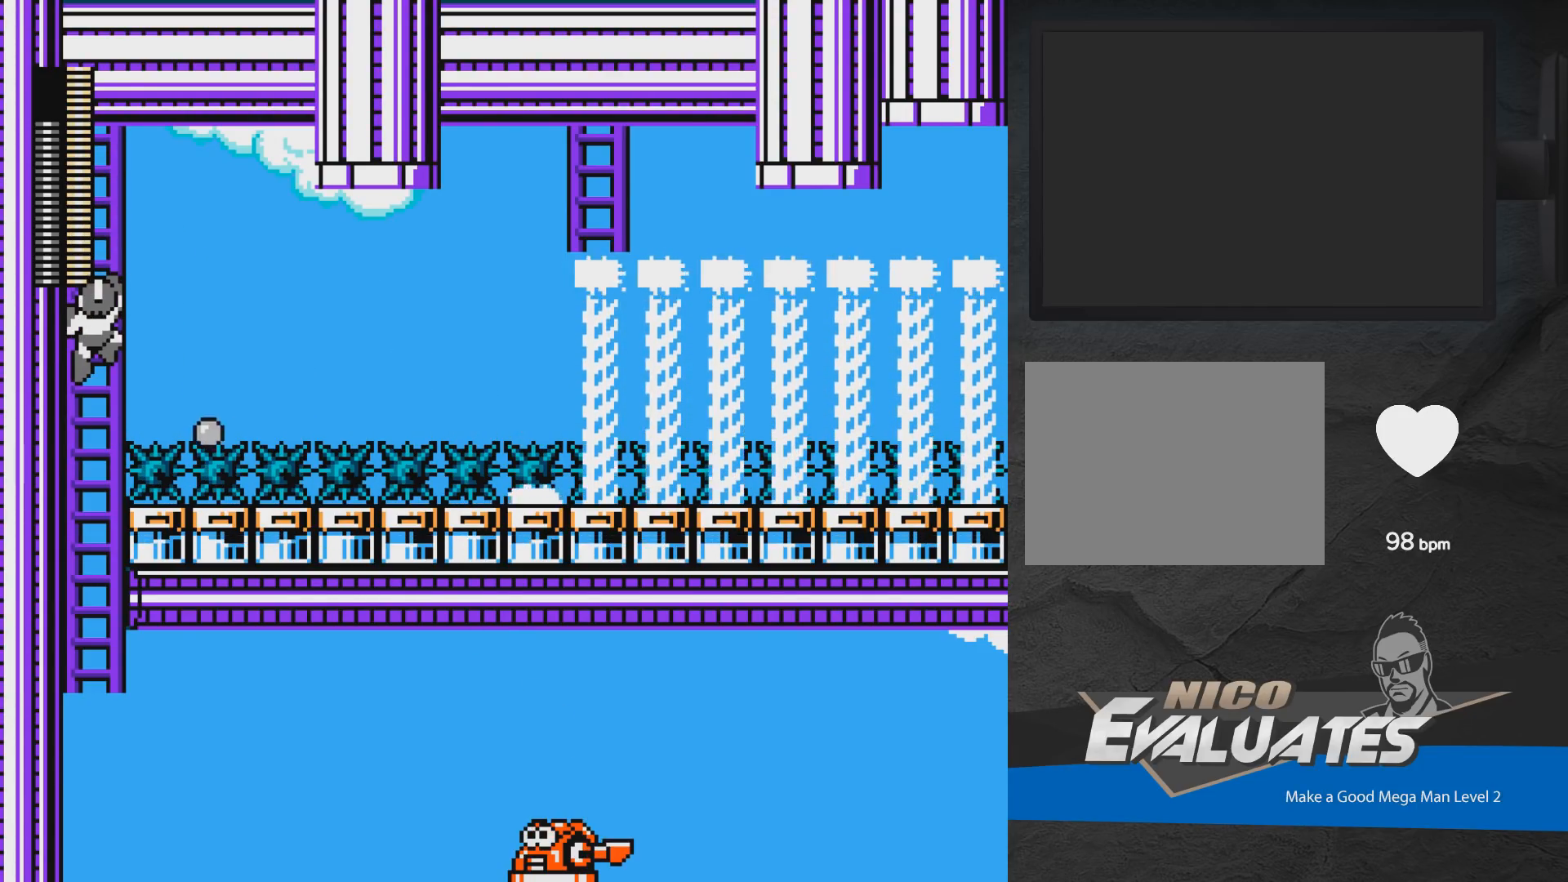
{"buttons": [], "events": []}
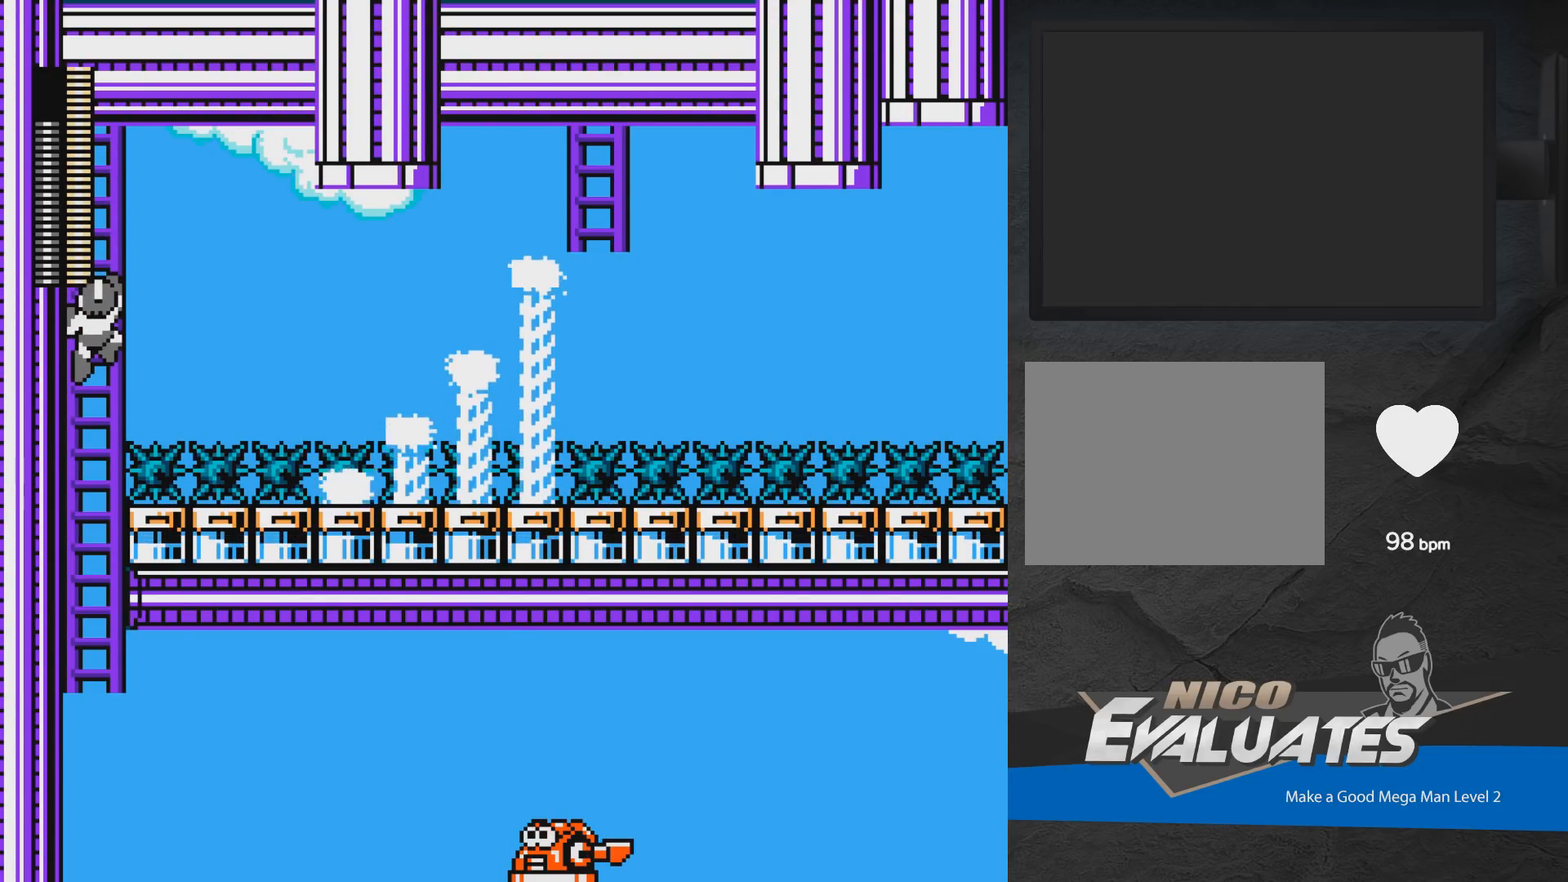
{"buttons": [], "events": []}
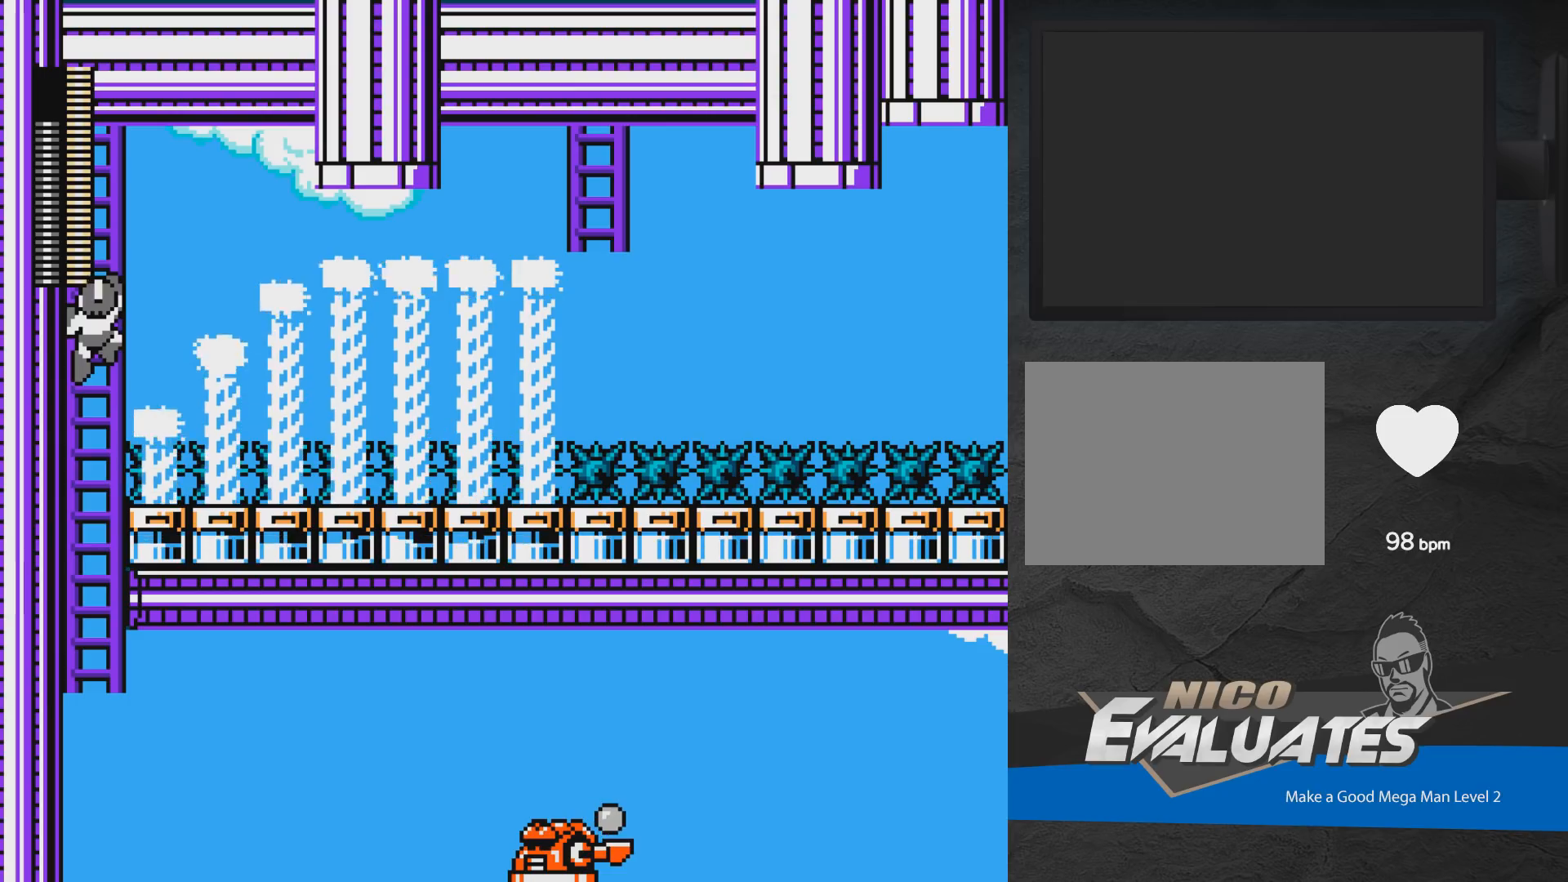
{"buttons": [], "events": []}
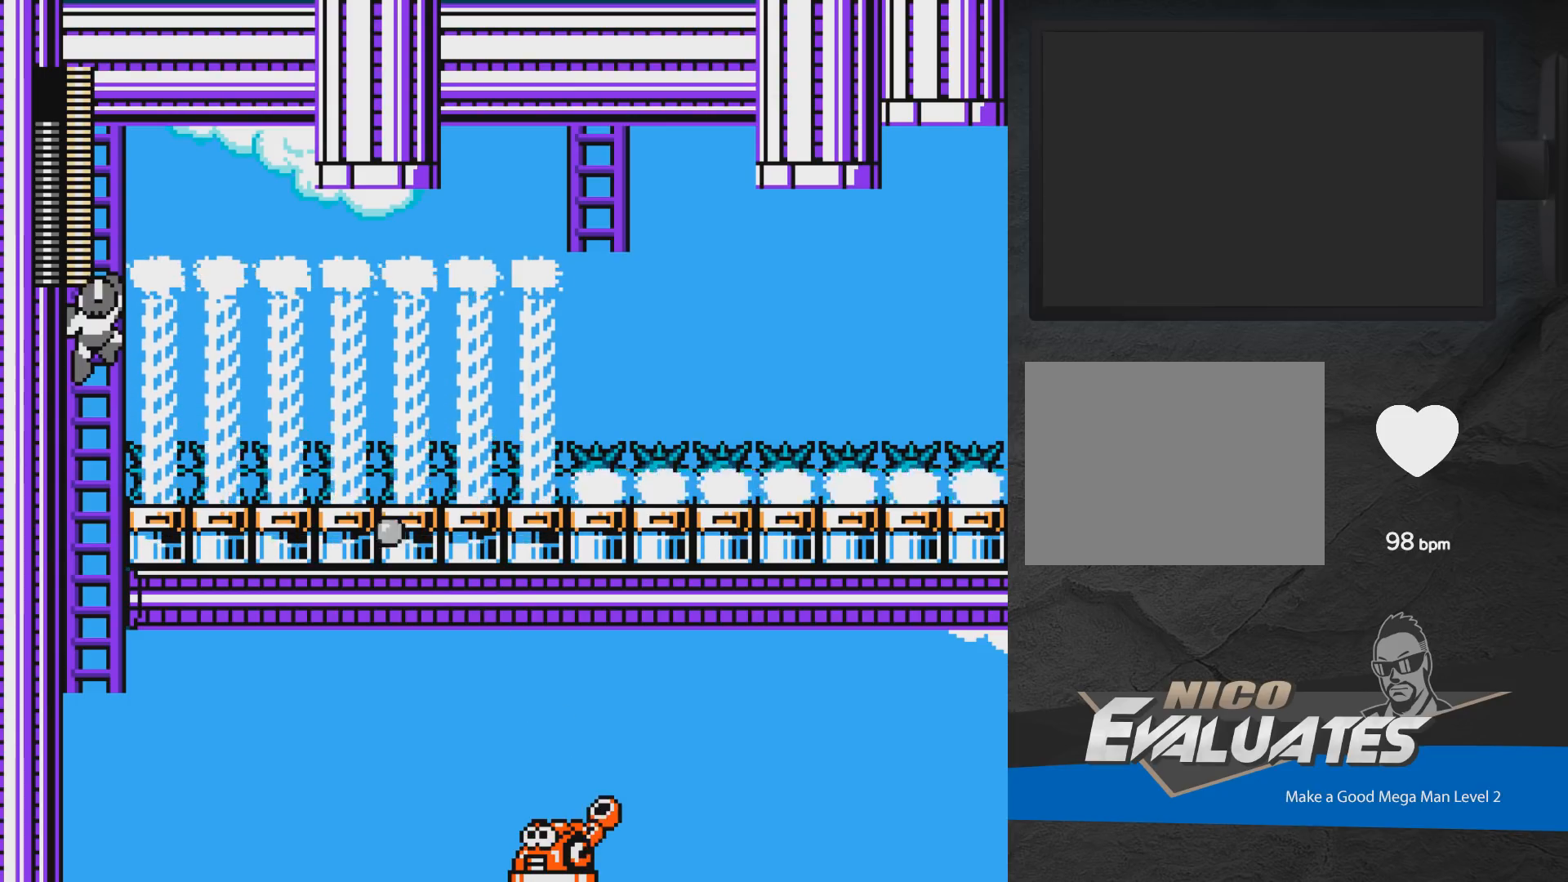
{"buttons": [], "events": []}
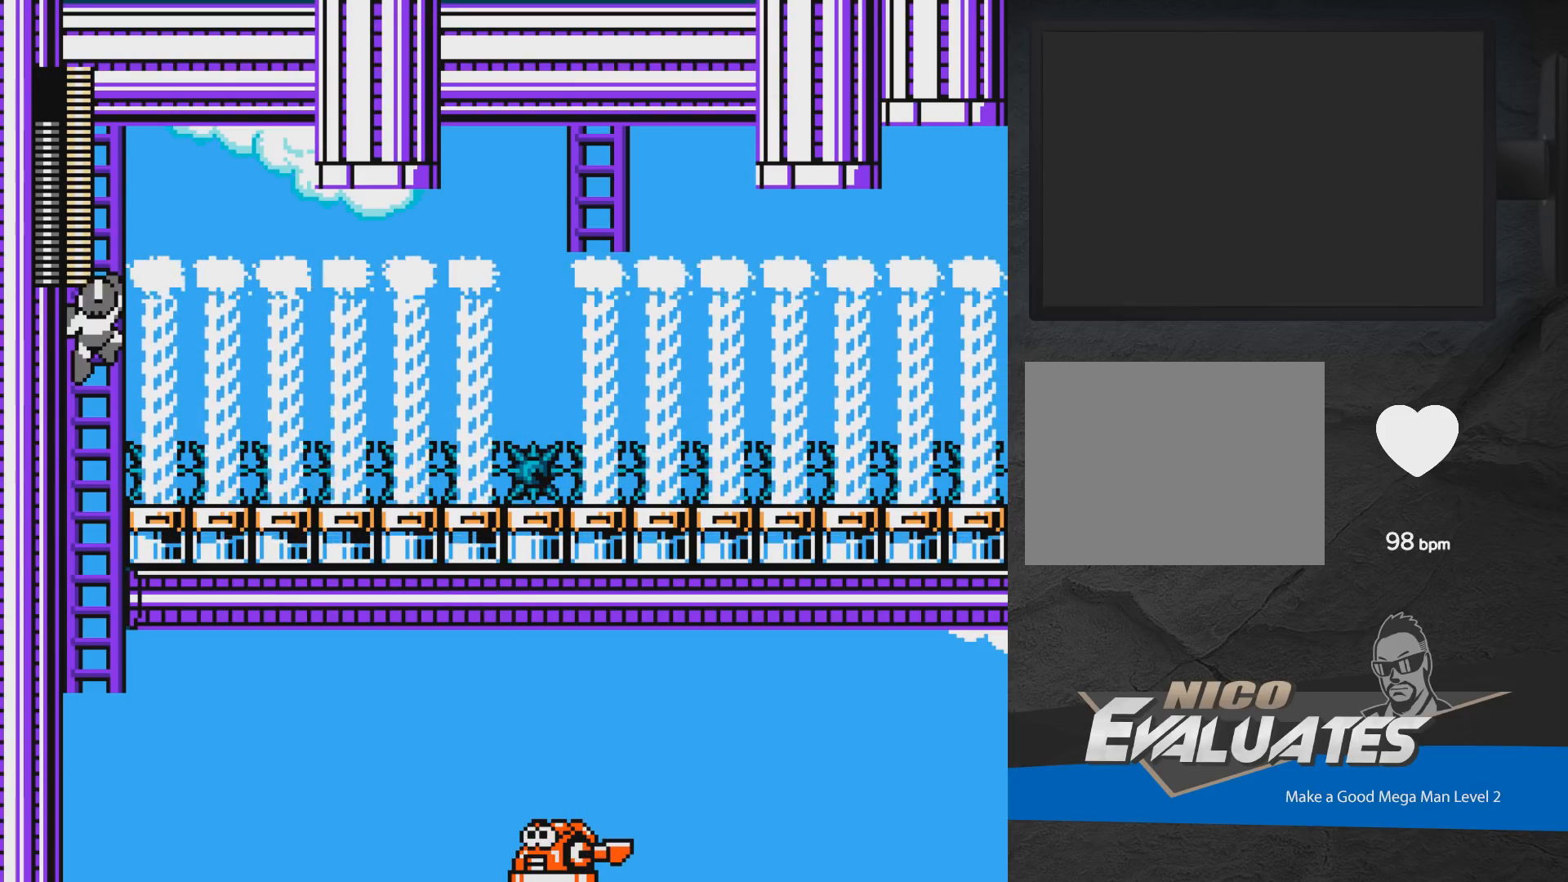
{"buttons": [], "events": [[150, "R1", "down"], [317, "R1", "up"]]}
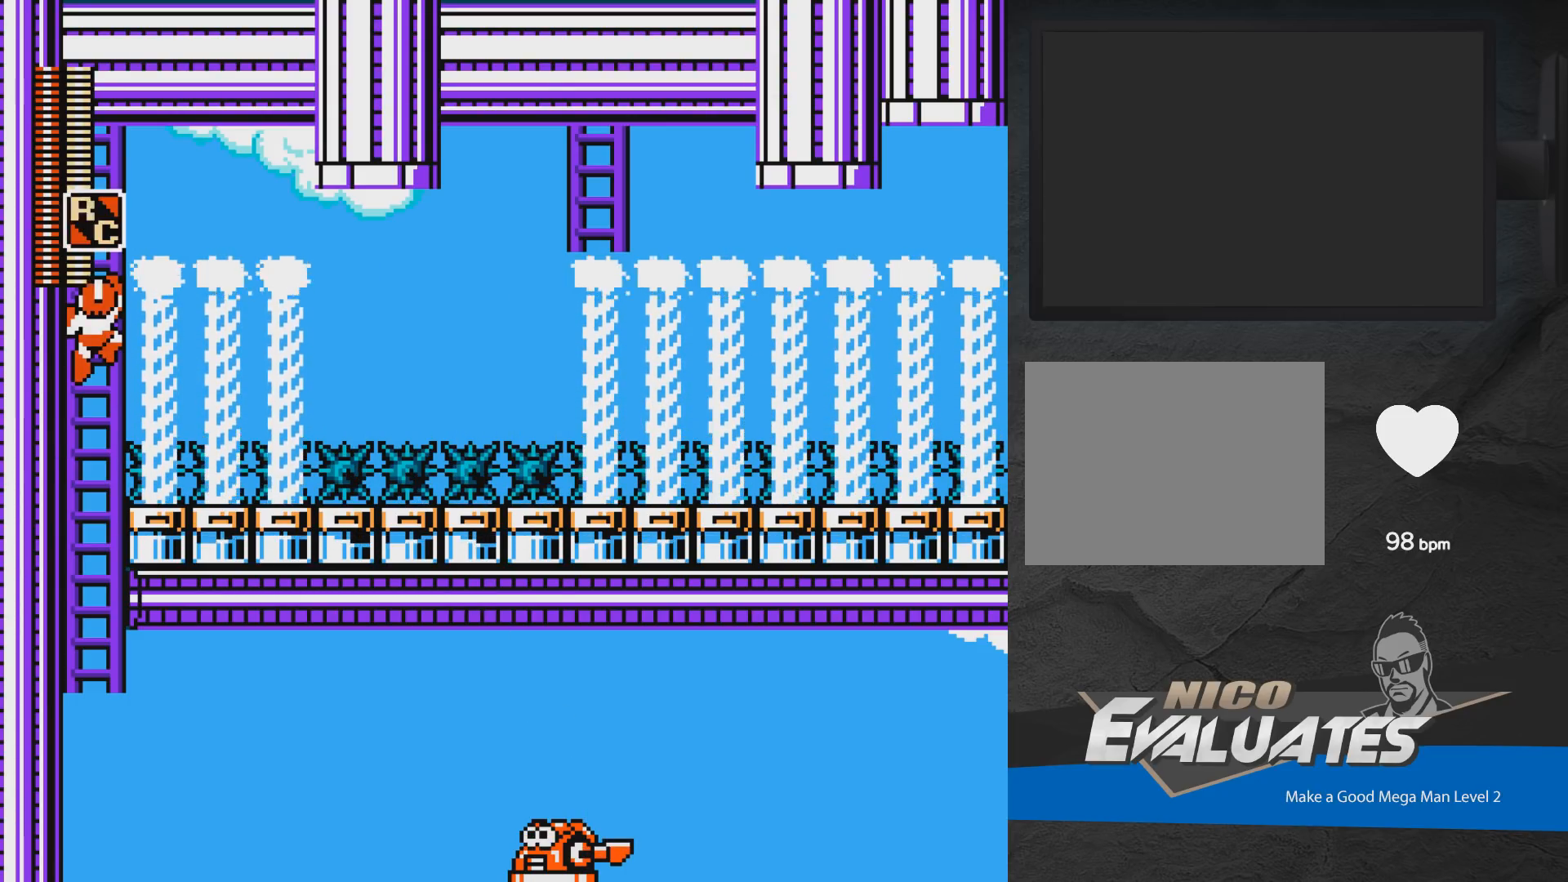
{"buttons": [], "events": [[17, "R1", "down"], [100, "R1", "up"], [250, "R1", "down"], [333, "R1", "up"]]}
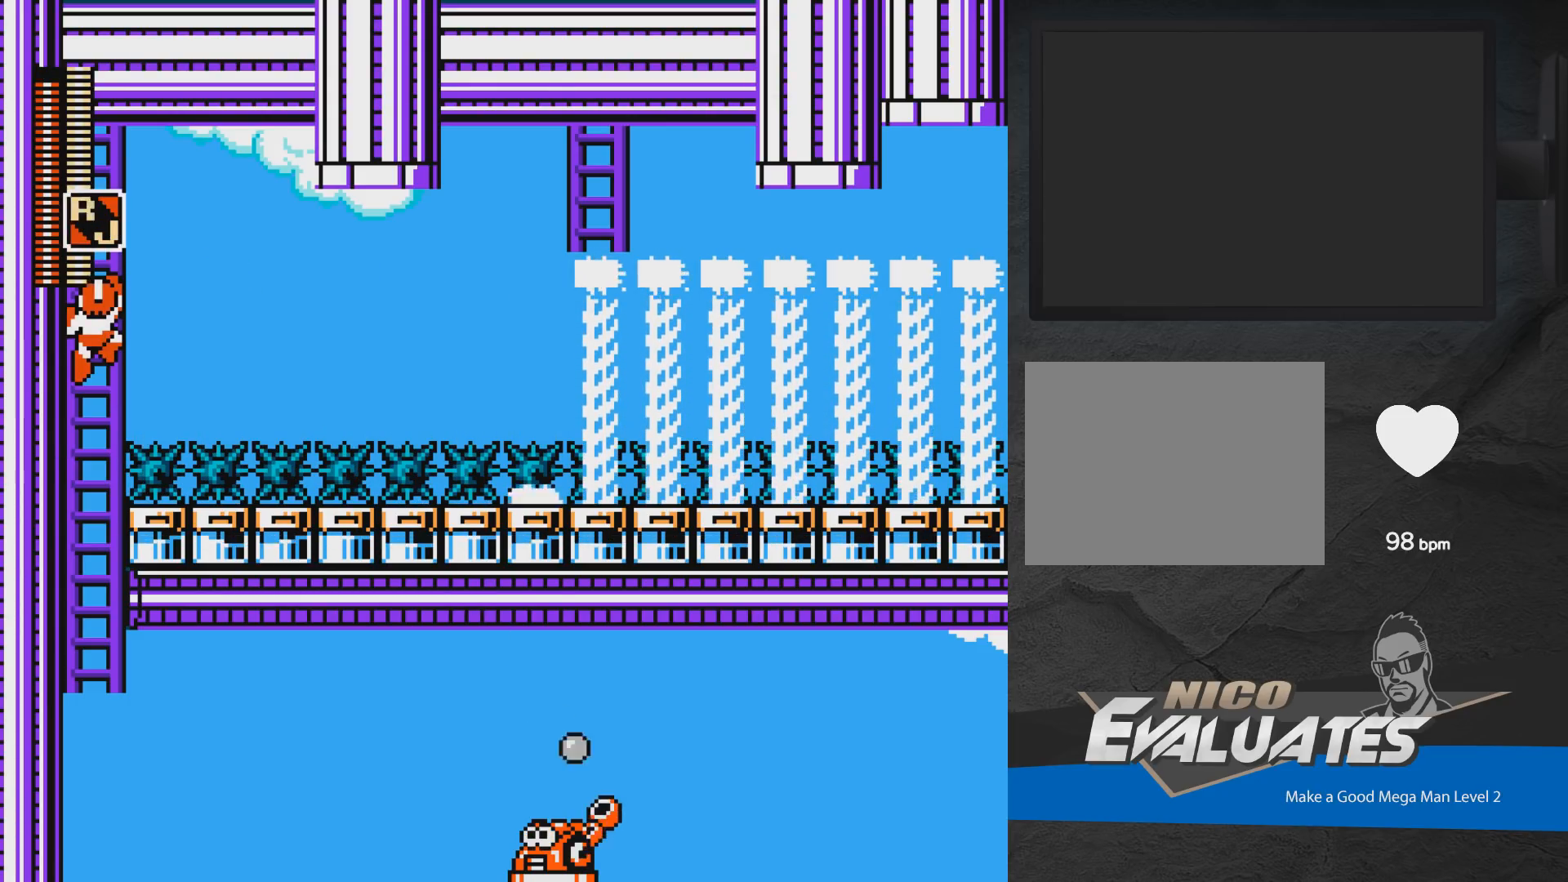
{"buttons": [], "events": [[133, "R1", "down"], [267, "R1", "up"]]}
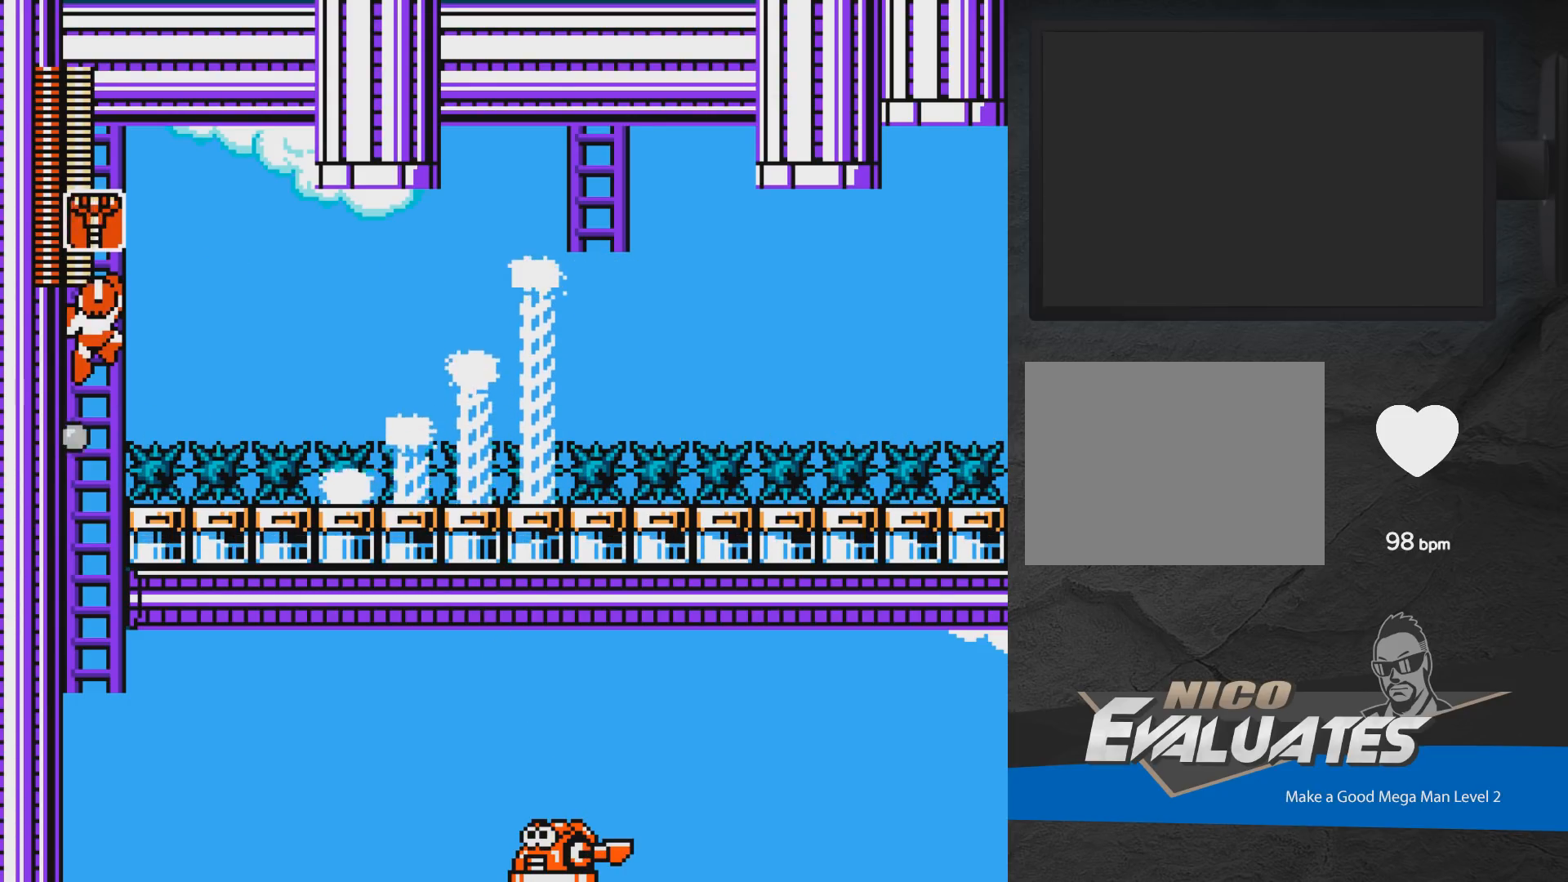
{"buttons": [], "events": [[283, "R1", "down"], [417, "R1", "up"]]}
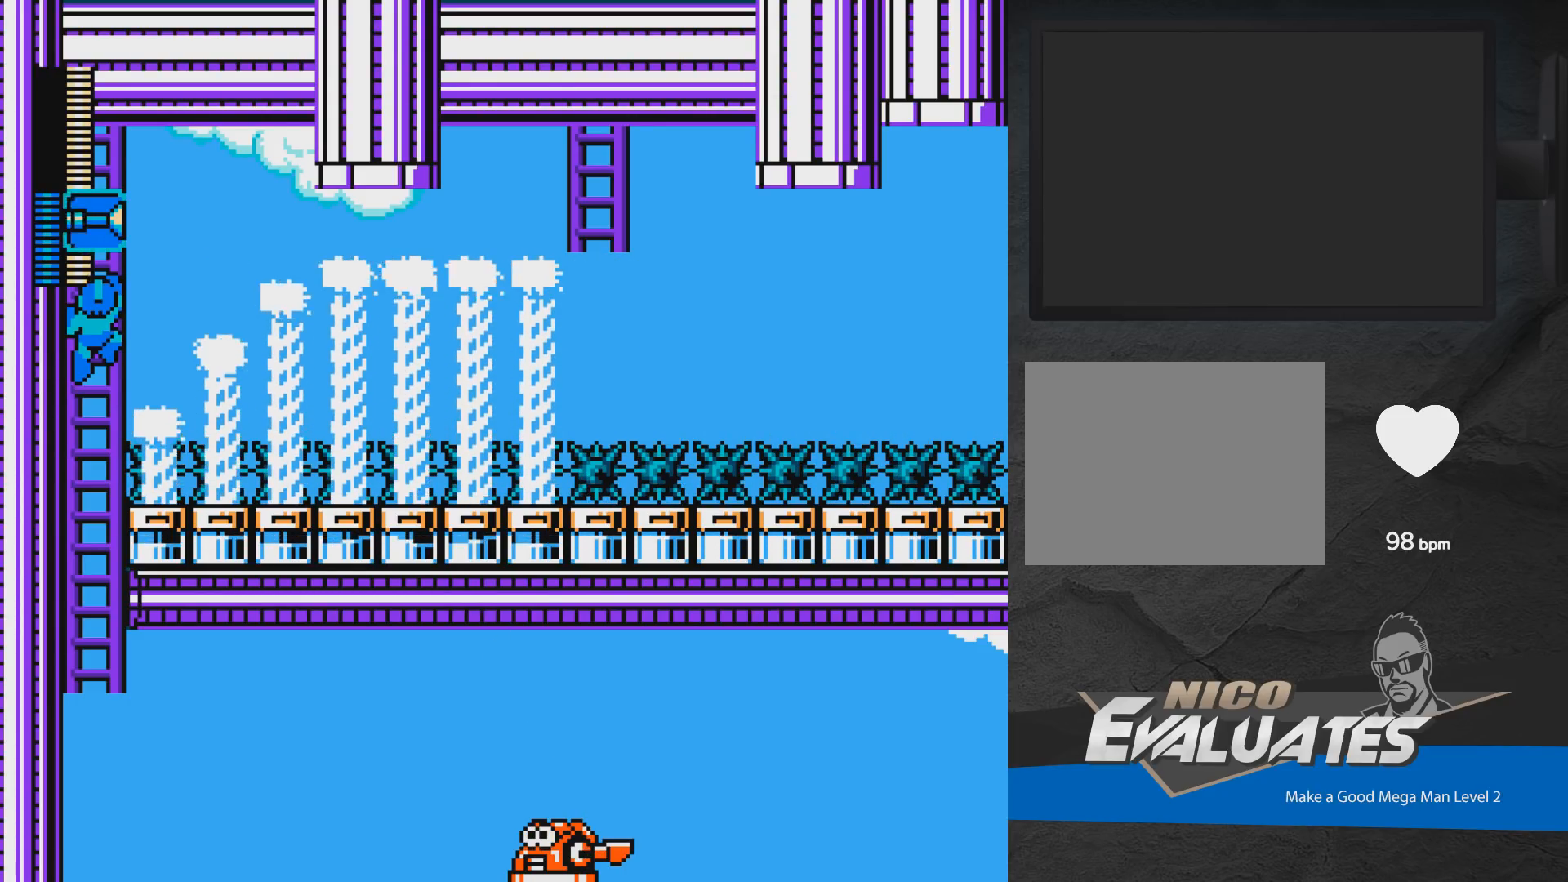
{"buttons": [], "events": [[367, "R1", "down"], [483, "R1", "up"]]}
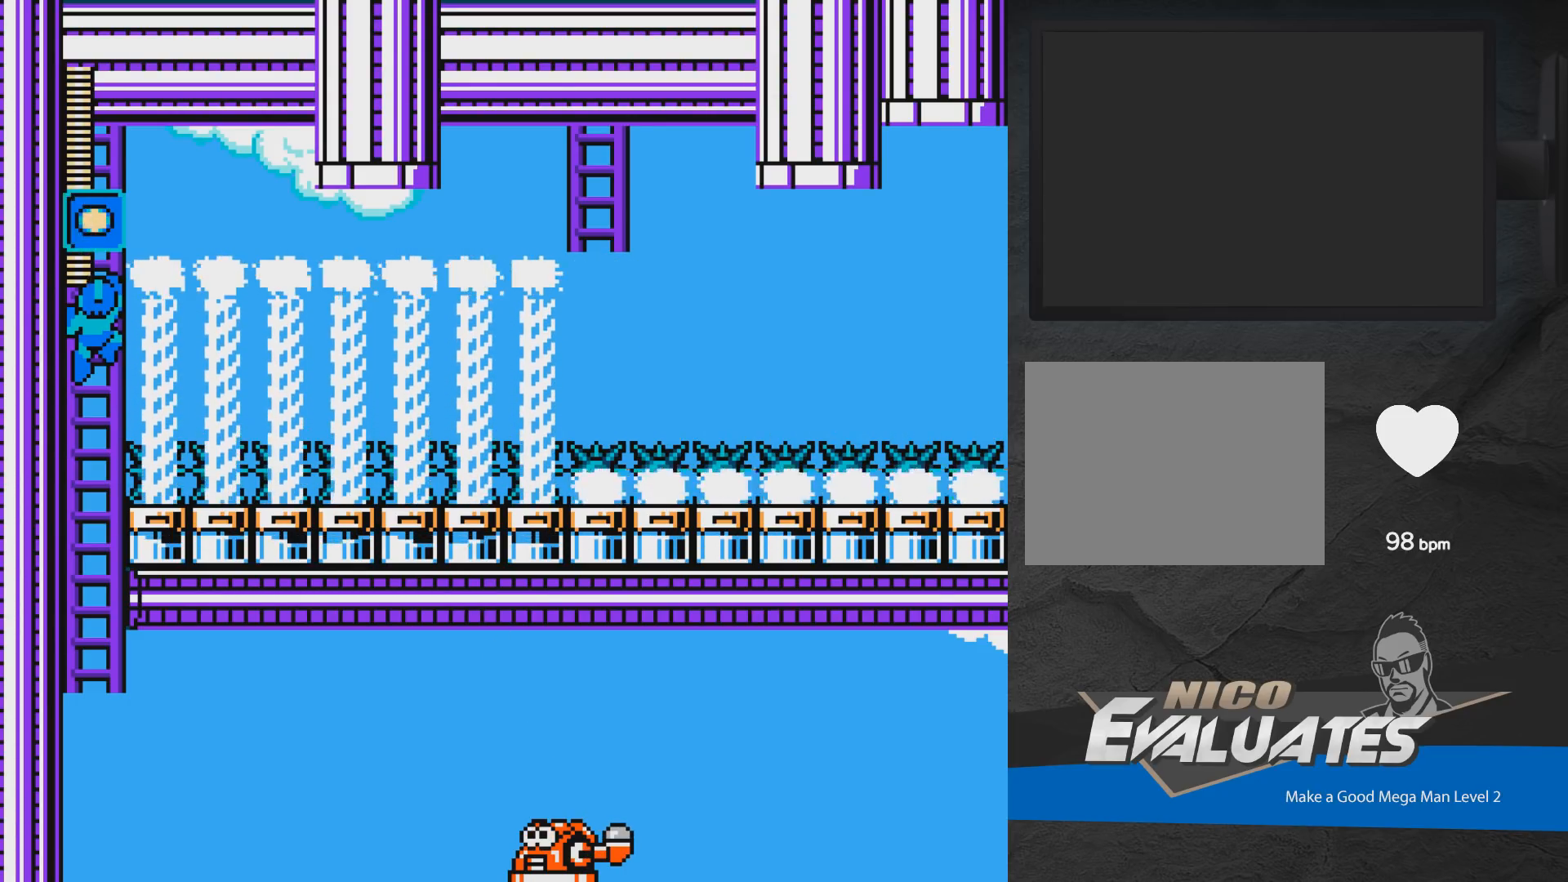
{"buttons": [], "events": []}
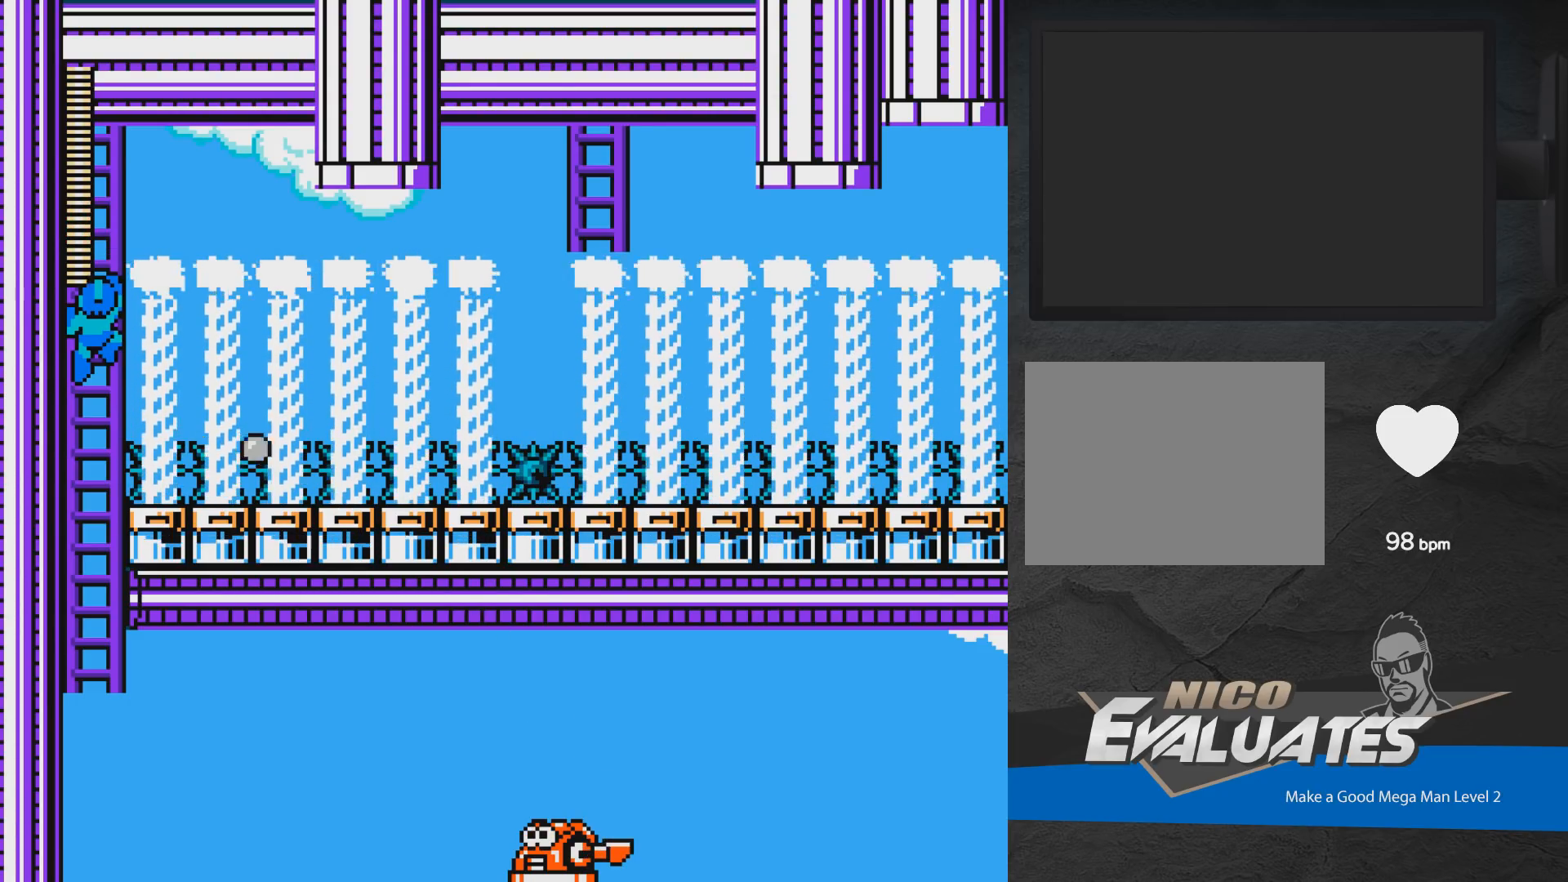
{"buttons": [], "events": [[217, "A", "down"], [317, "A", "up"]]}
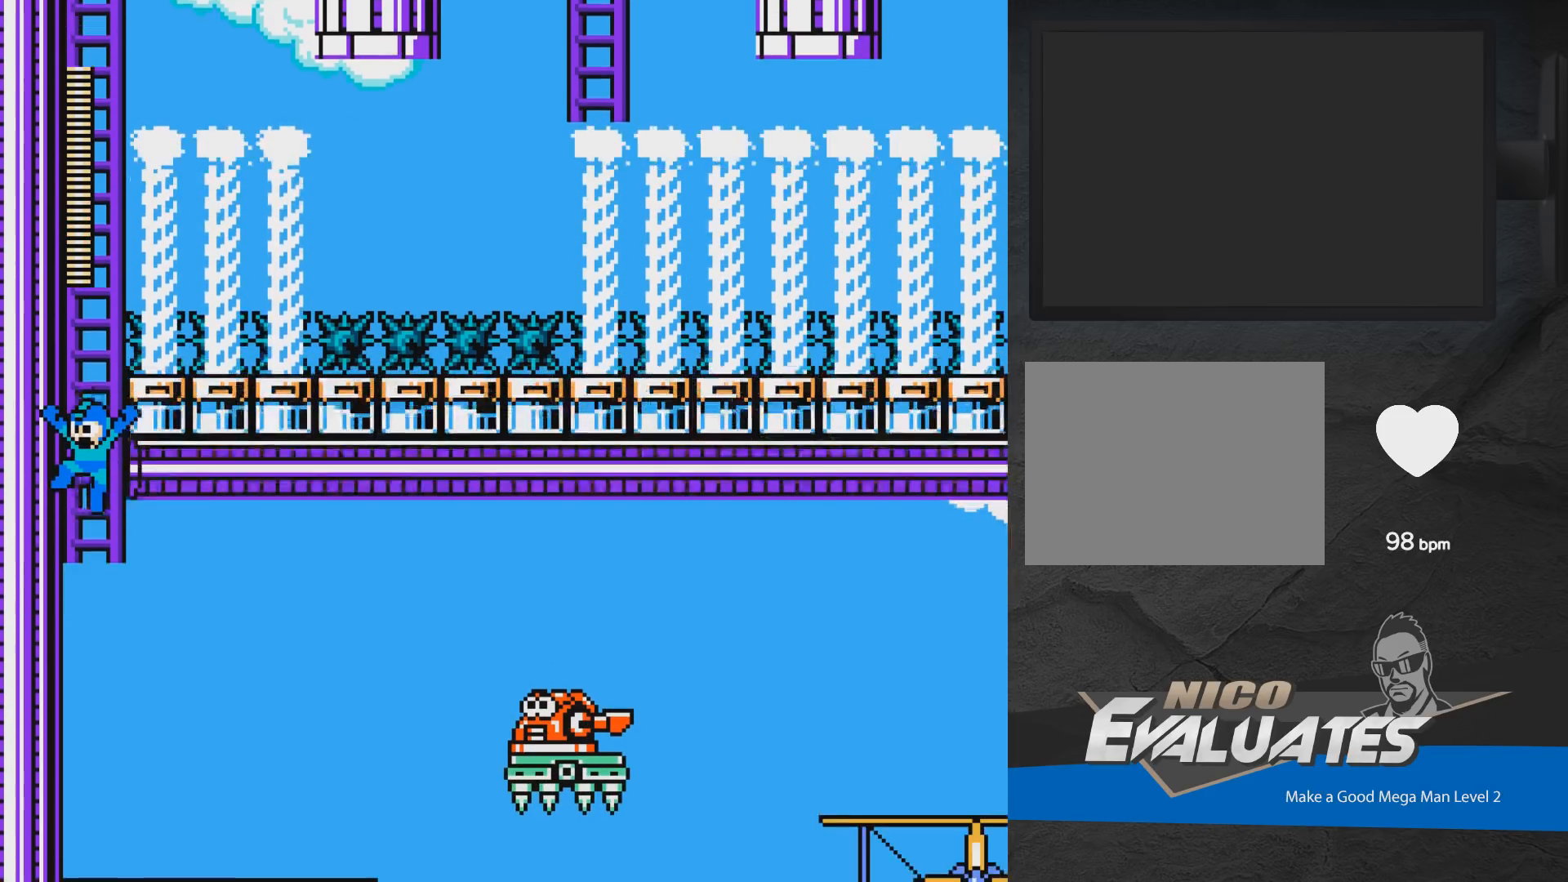
{"buttons": ["DPAD_RIGHT"], "events": [[33, "DPAD_UP", "down"], [117, "DPAD_UP", "up"], [233, "A", "down"], [350, "A", "up"], [433, "DPAD_RIGHT", "down"]]}
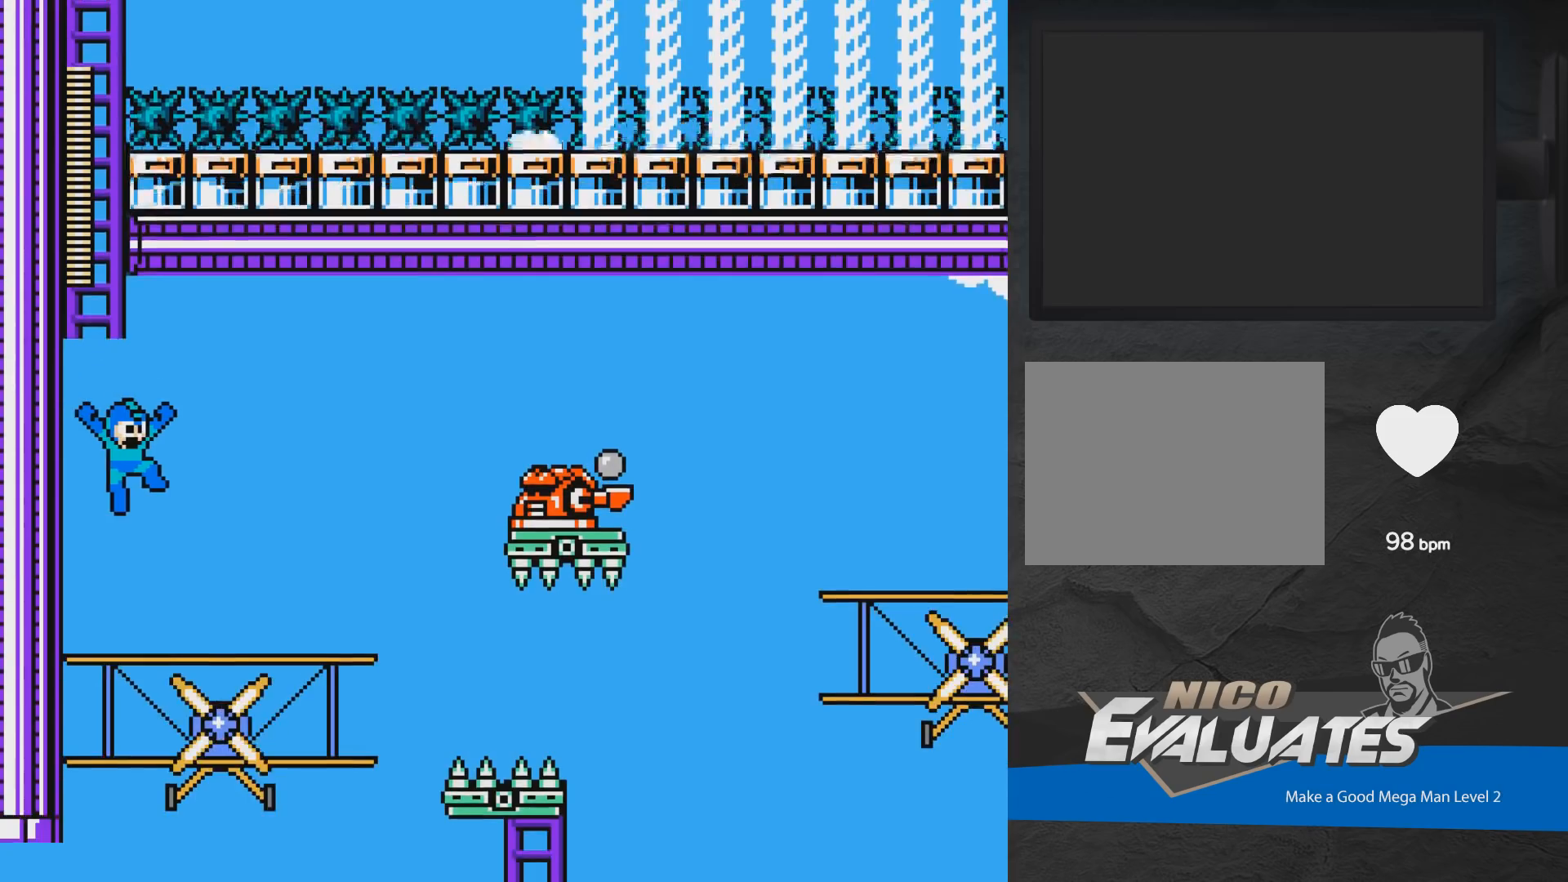
{"buttons": ["X", "DPAD_RIGHT"], "events": [[217, "A", "down"], [283, "X", "down"], [350, "A", "up"], [350, "X", "up"], [400, "X", "down"], [467, "X", "up"], [500, "X", "down"]]}
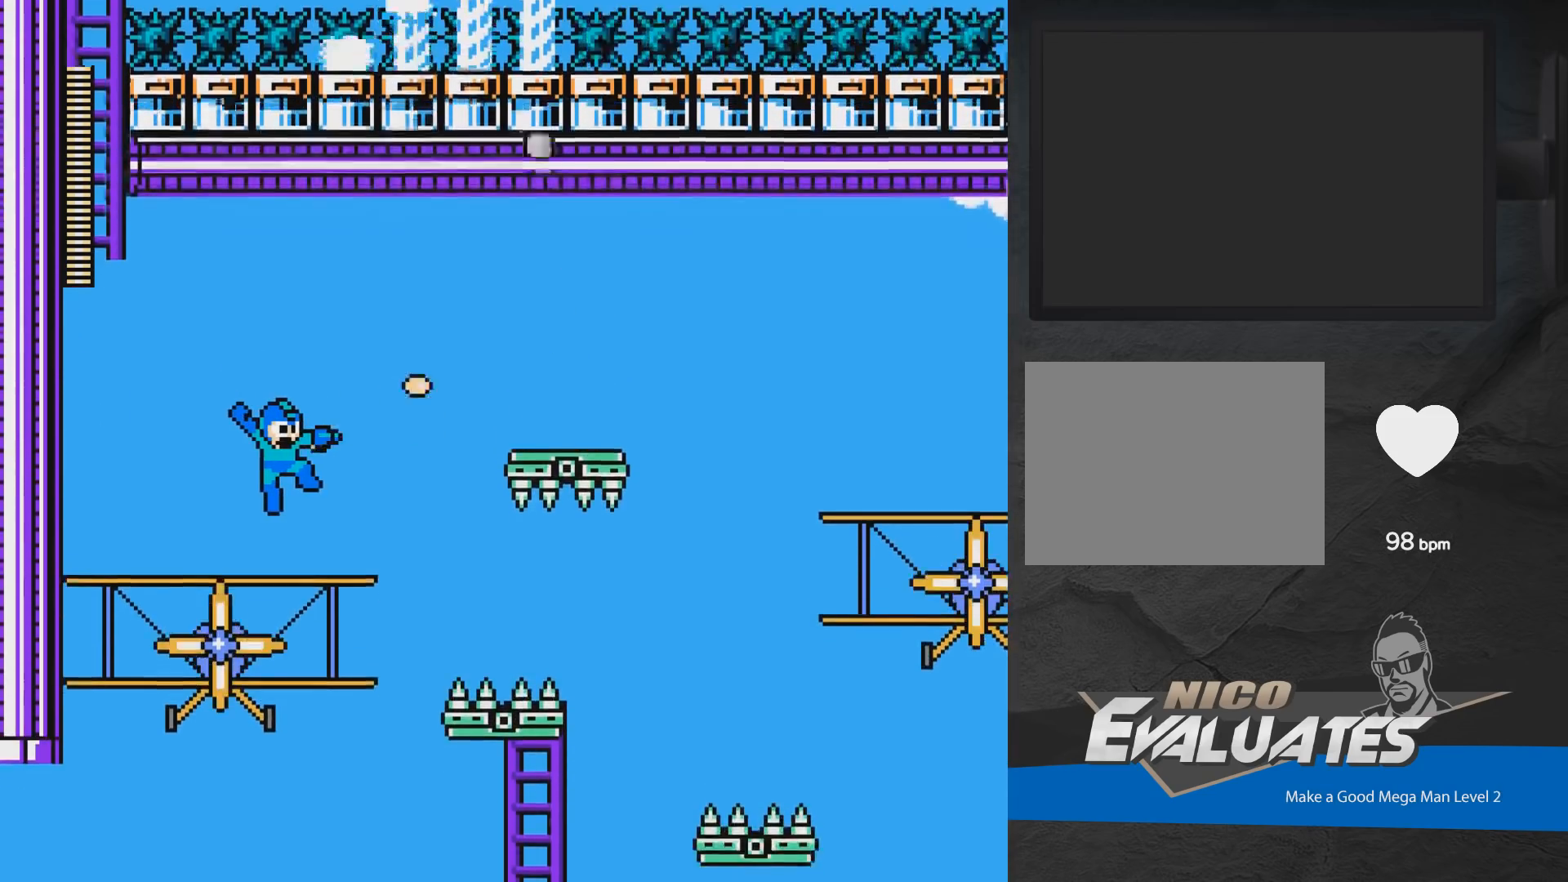
{"buttons": ["X", "DPAD_LEFT"], "events": [[17, "DPAD_RIGHT", "up"], [100, "X", "up"], [133, "A", "down"], [200, "X", "down"], [233, "A", "up"], [267, "X", "up"], [317, "X", "down"], [367, "DPAD_LEFT", "down"]]}
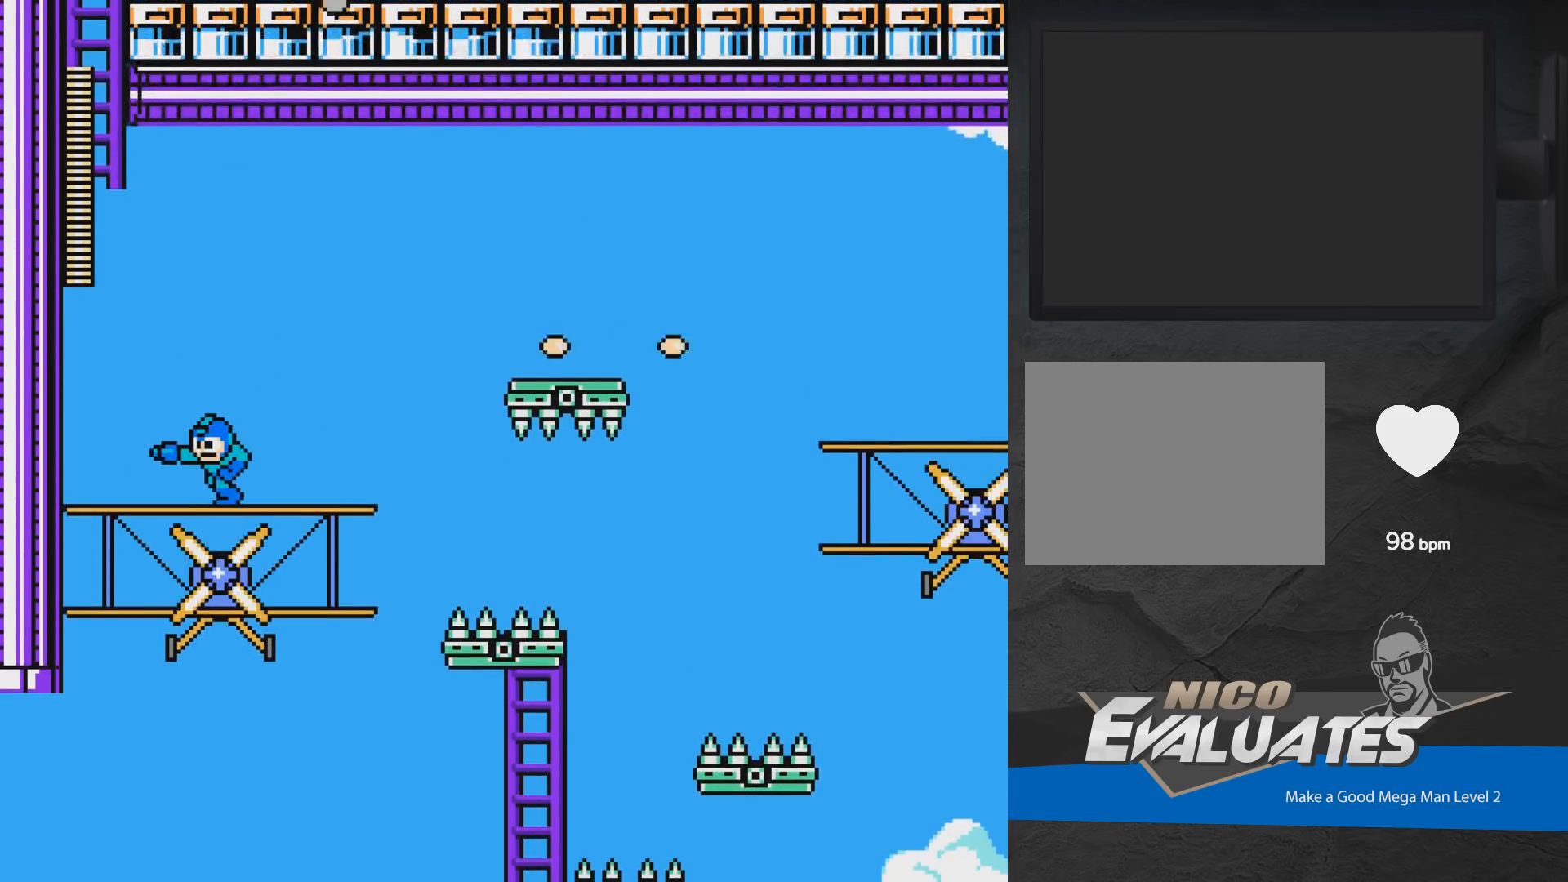
{"buttons": ["A", "X"], "events": [[167, "A", "down"], [467, "DPAD_LEFT", "up"]]}
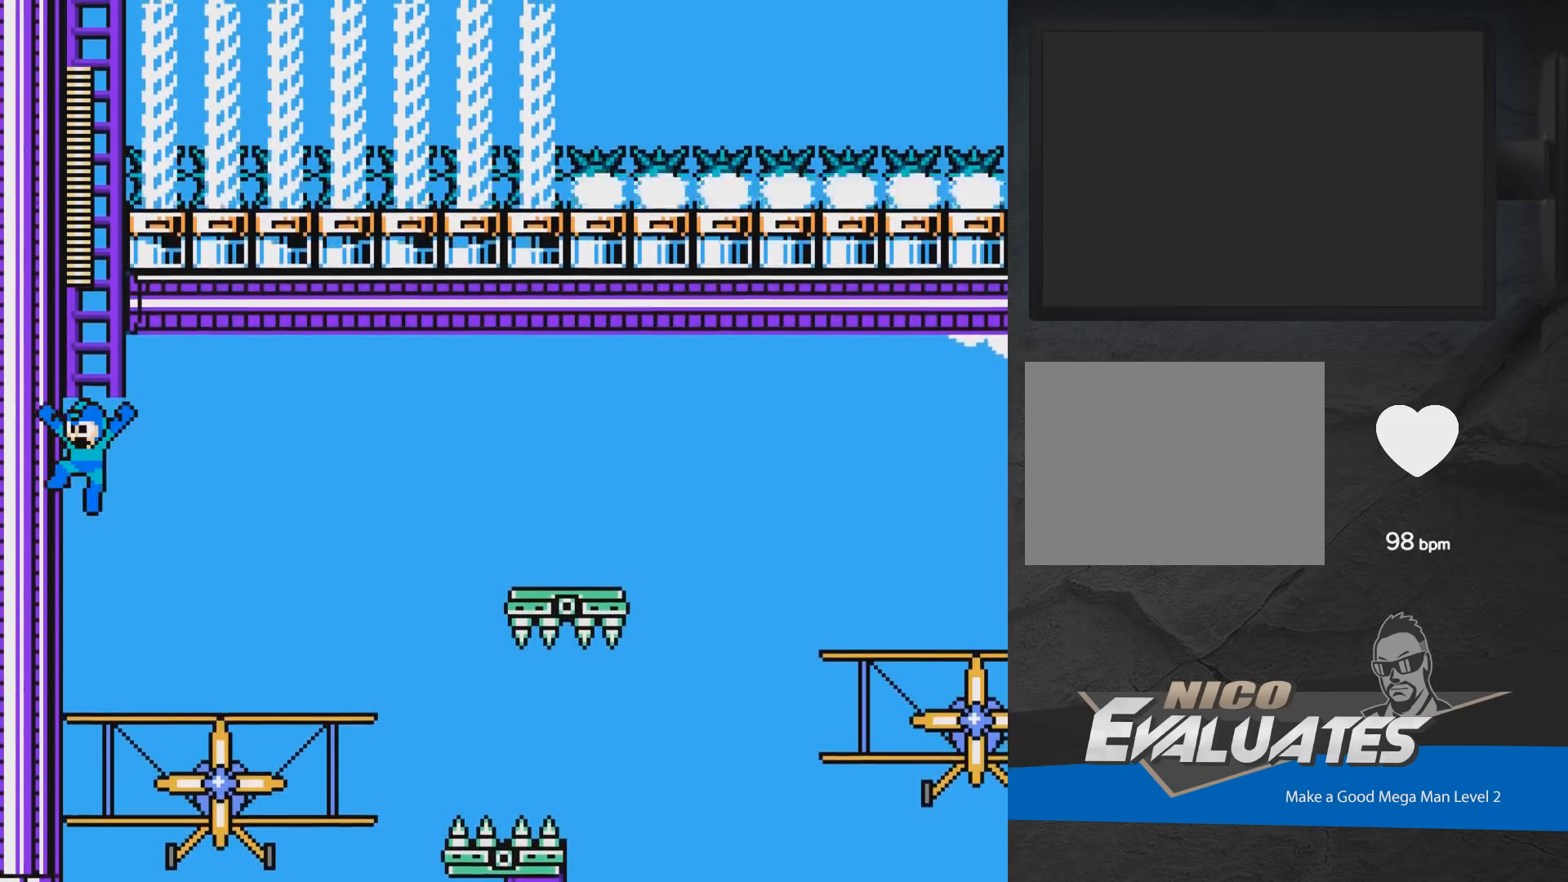
{"buttons": ["X", "DPAD_RIGHT"], "events": [[33, "DPAD_RIGHT", "down"], [117, "A", "up"]]}
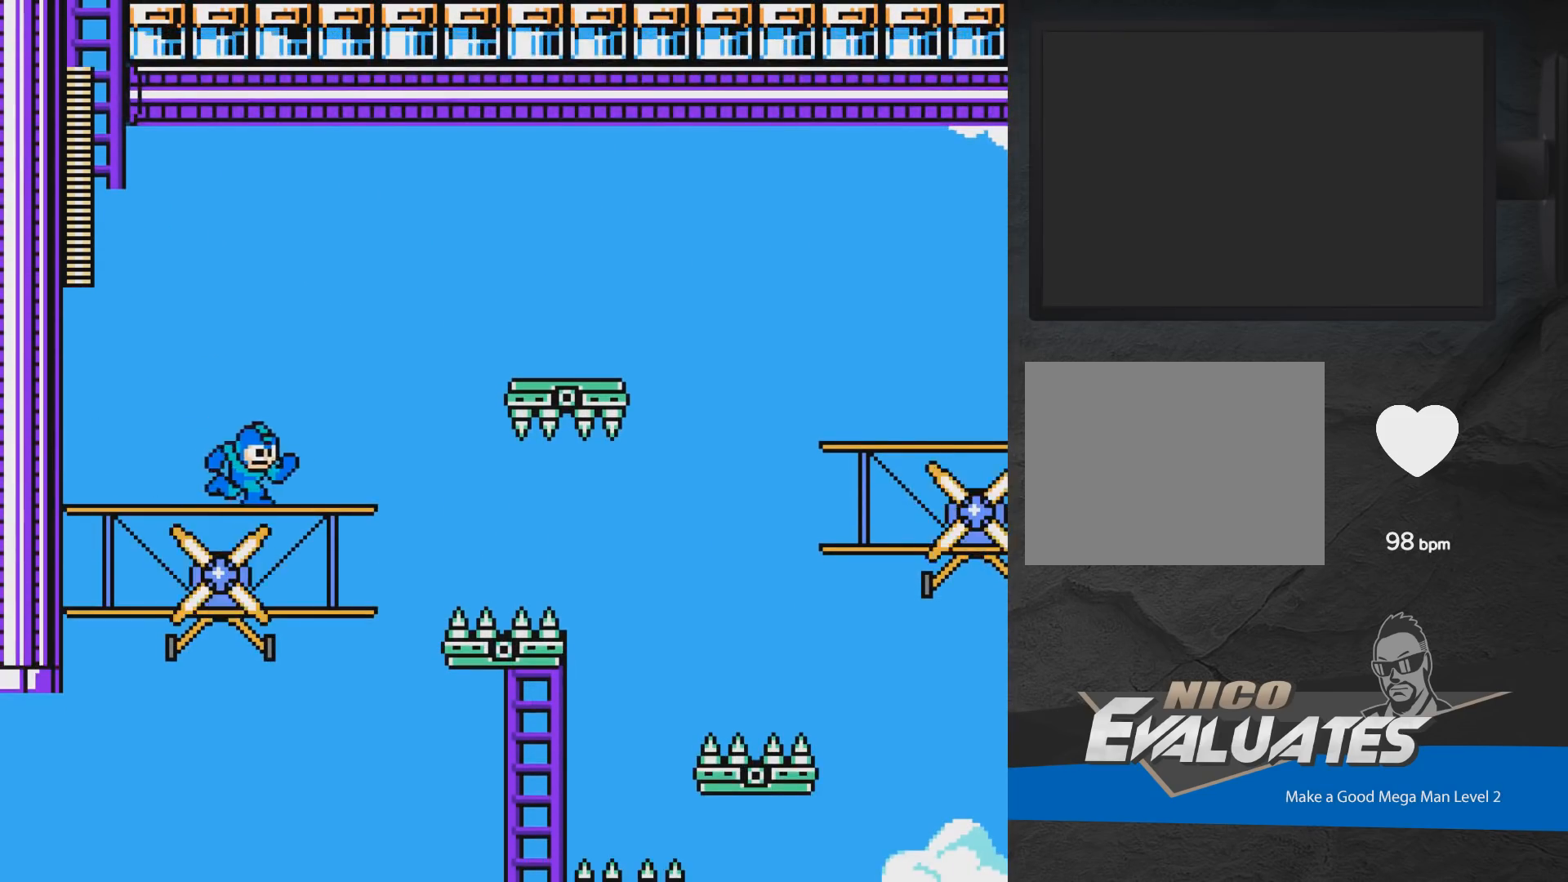
{"buttons": ["A", "X", "DPAD_RIGHT"], "events": [[350, "A", "down"]]}
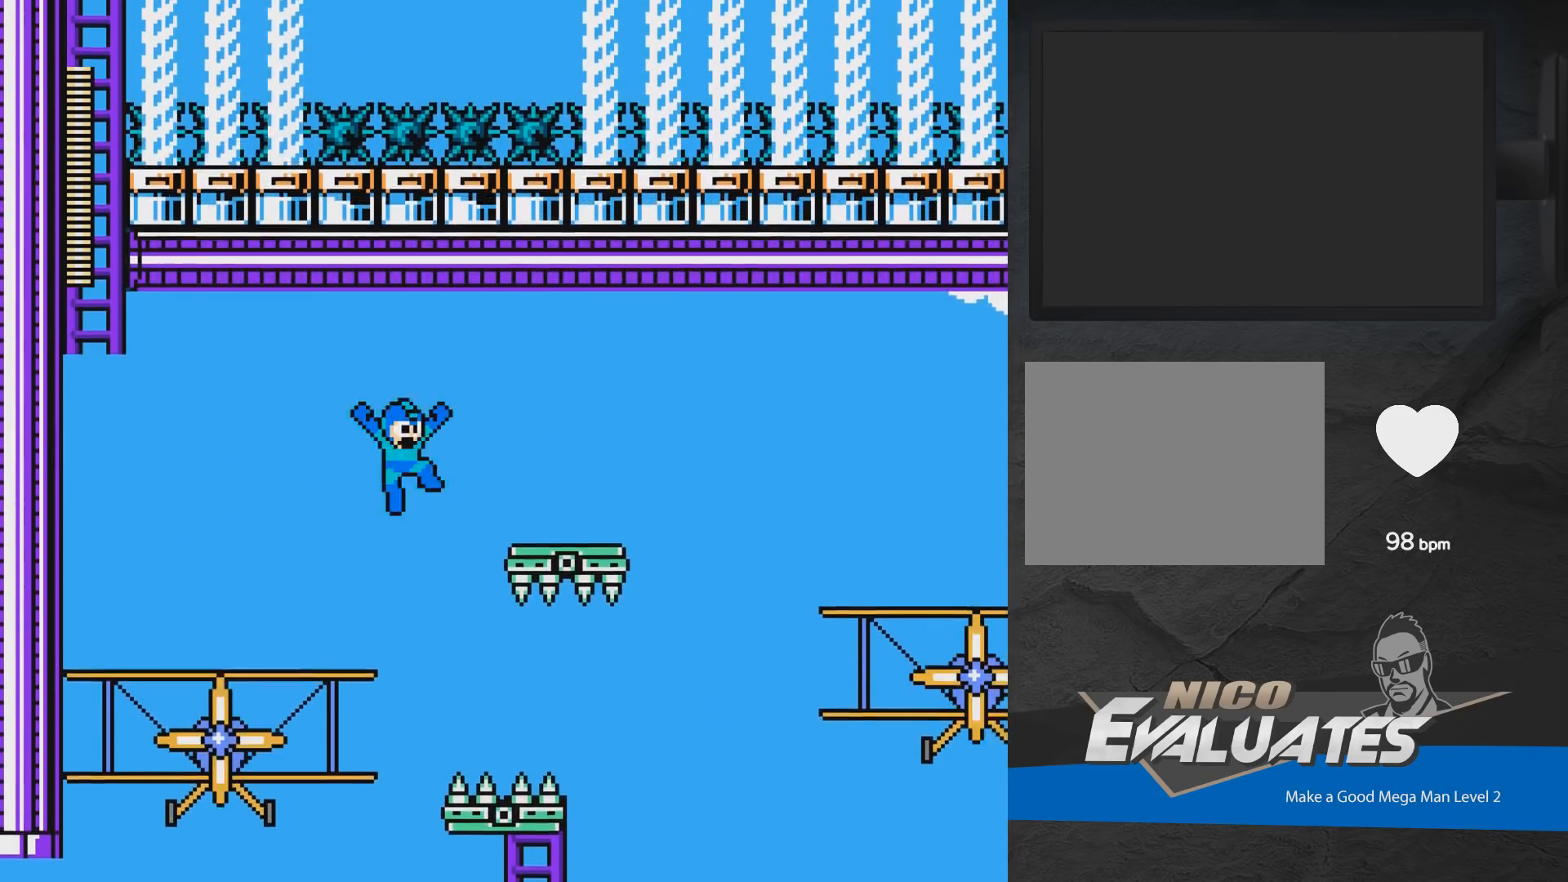
{"buttons": ["X", "DPAD_RIGHT"], "events": [[433, "A", "up"]]}
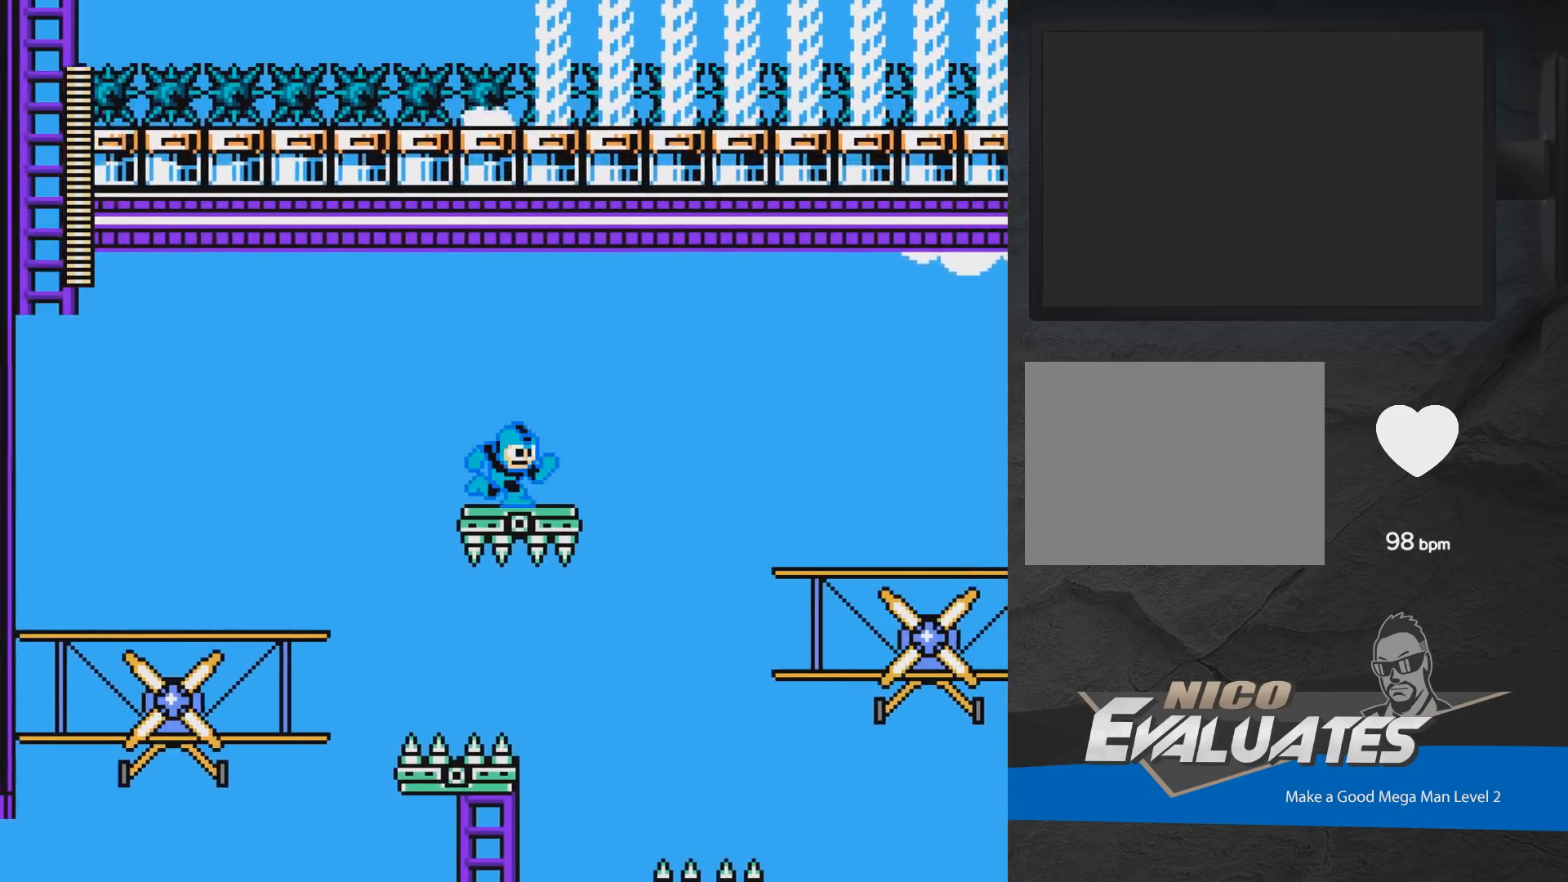
{"buttons": ["A", "X", "DPAD_RIGHT"], "events": [[267, "A", "down"]]}